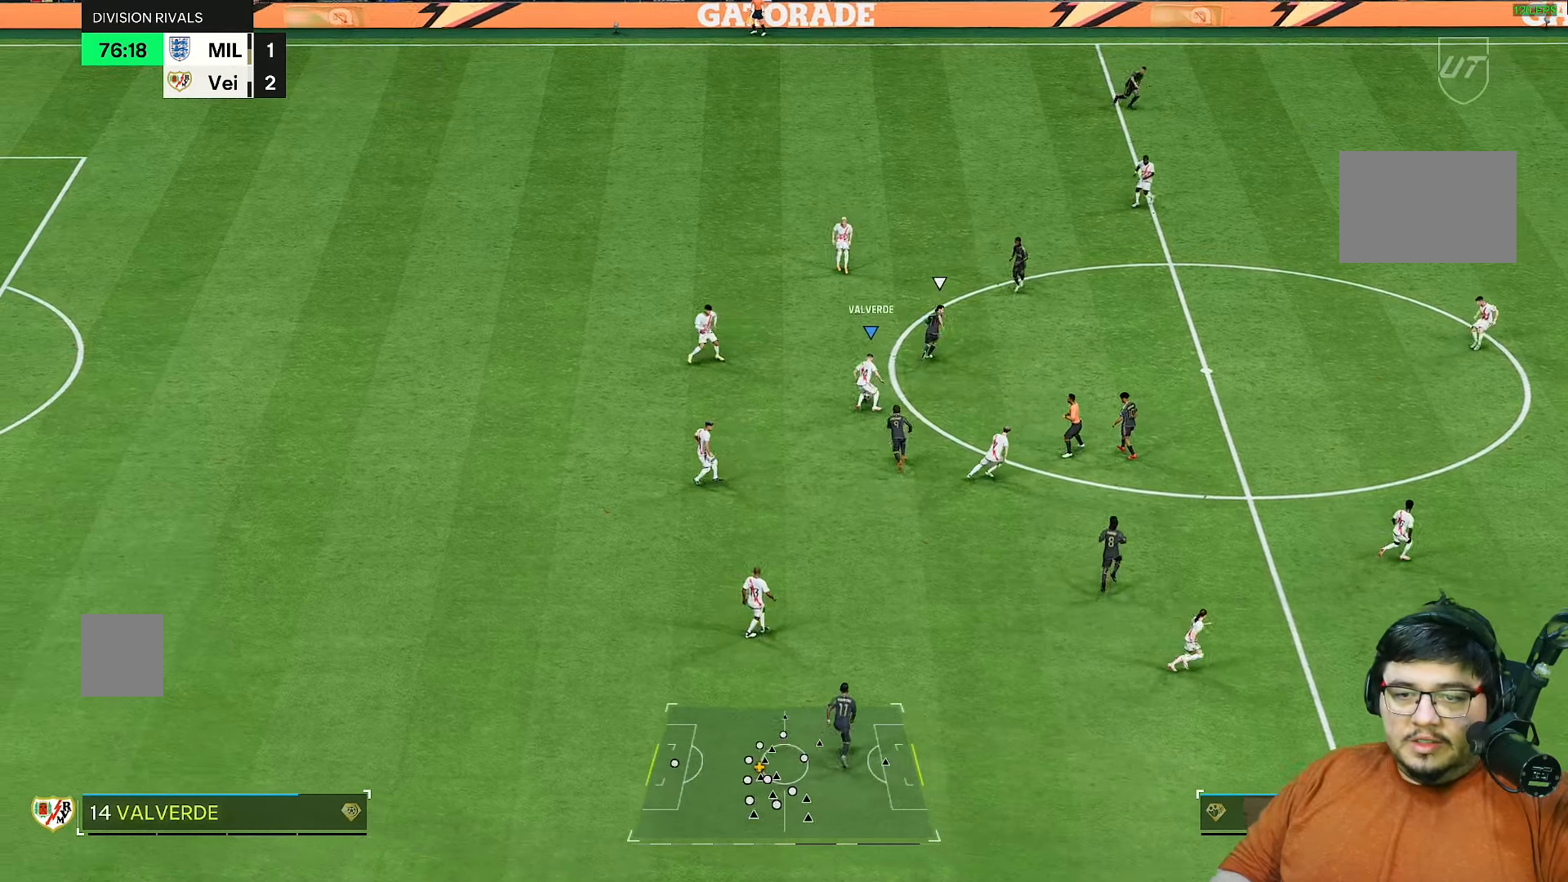
Gameplay with a controller (PlayStation layout); each line is a JSON object with the inputs held at the frame after it. "events" lists button and stick changes between this image and that frame as [ms after this image, input, new state], when the widget could be followed in between. Not read: L3 R3.
{"buttons": [], "left_stick": "down-left", "right_stick": "center", "events": [[483, "left_stick", "down-left"]]}
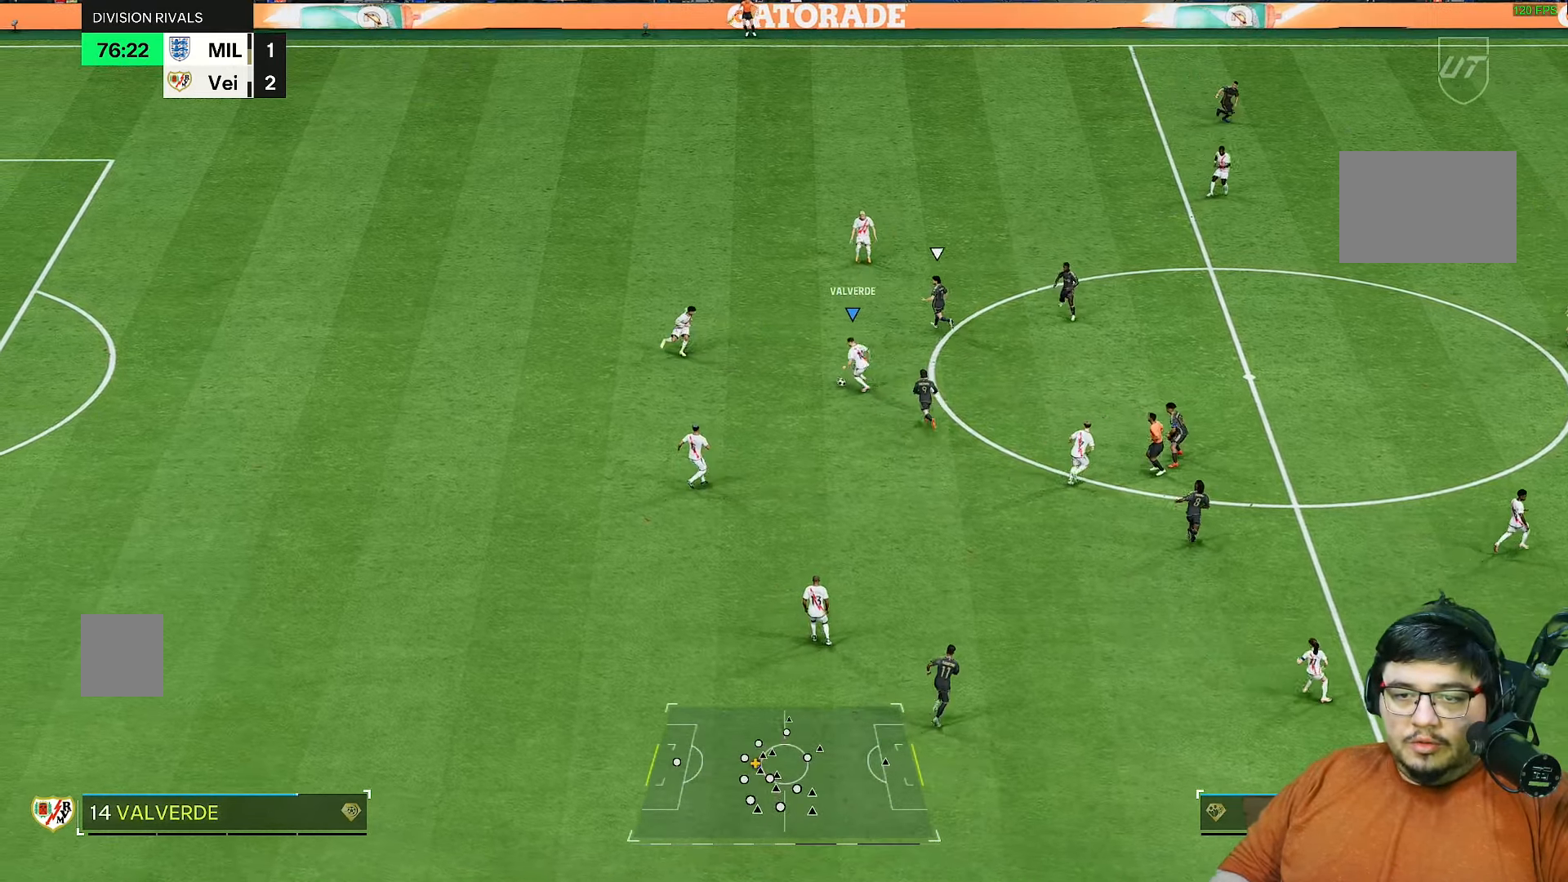
{"buttons": [], "left_stick": "down", "right_stick": "center", "events": [[183, "left_stick", "down"], [217, "R1", "down"], [283, "R1", "up"]]}
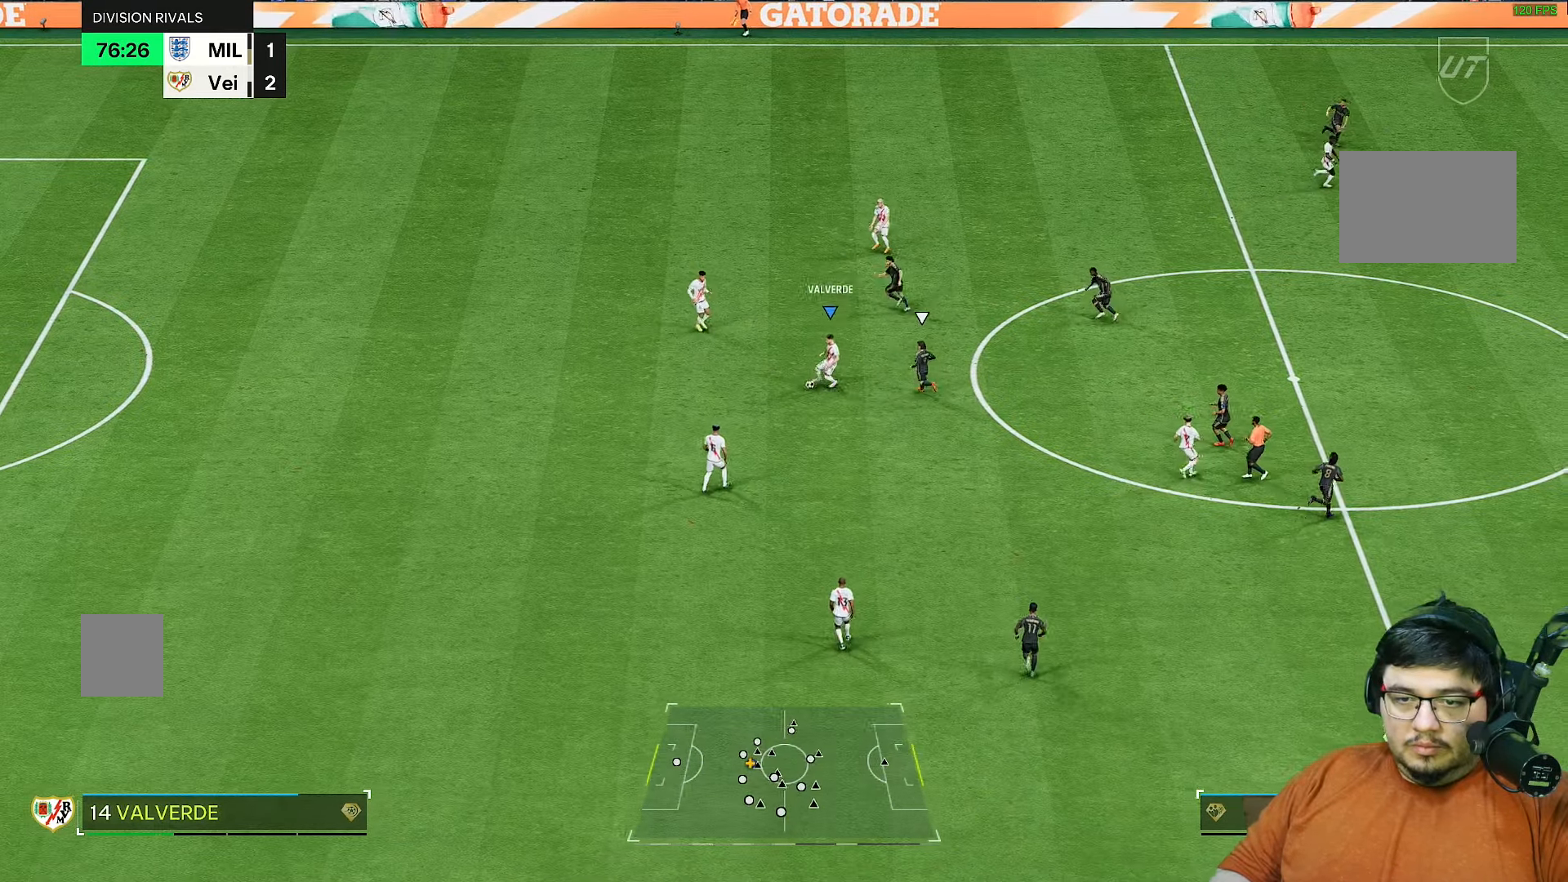
{"buttons": [], "left_stick": "right", "right_stick": "center", "events": [[183, "left_stick", "right"], [317, "R1", "down"], [417, "R1", "up"]]}
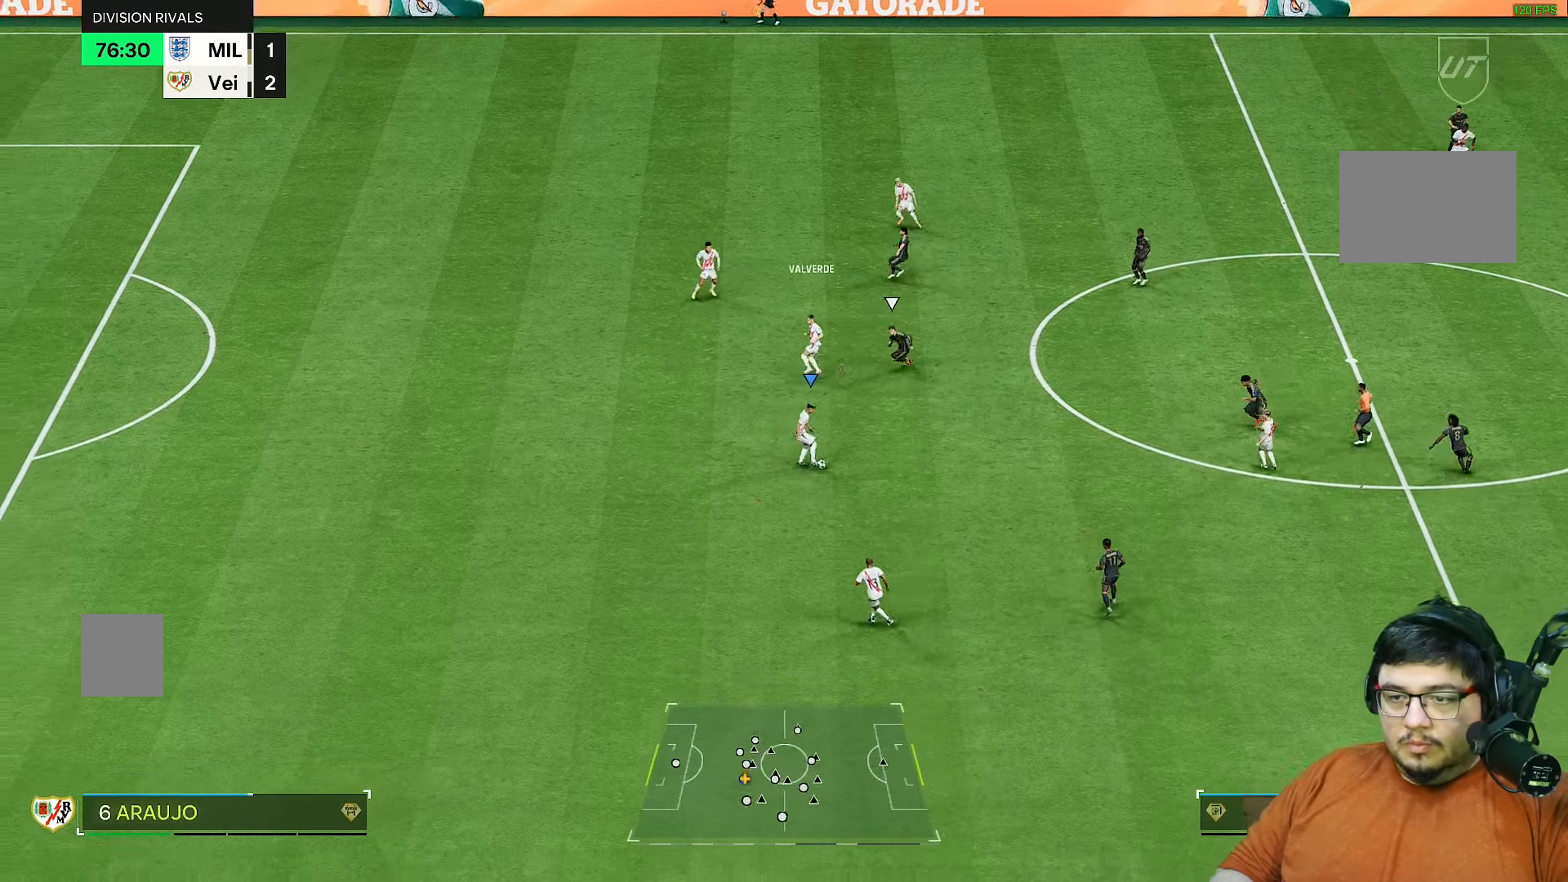
{"buttons": [], "left_stick": "down", "right_stick": "center", "events": [[150, "left_stick", "center"], [217, "left_stick", "down-left"], [383, "left_stick", "down"]]}
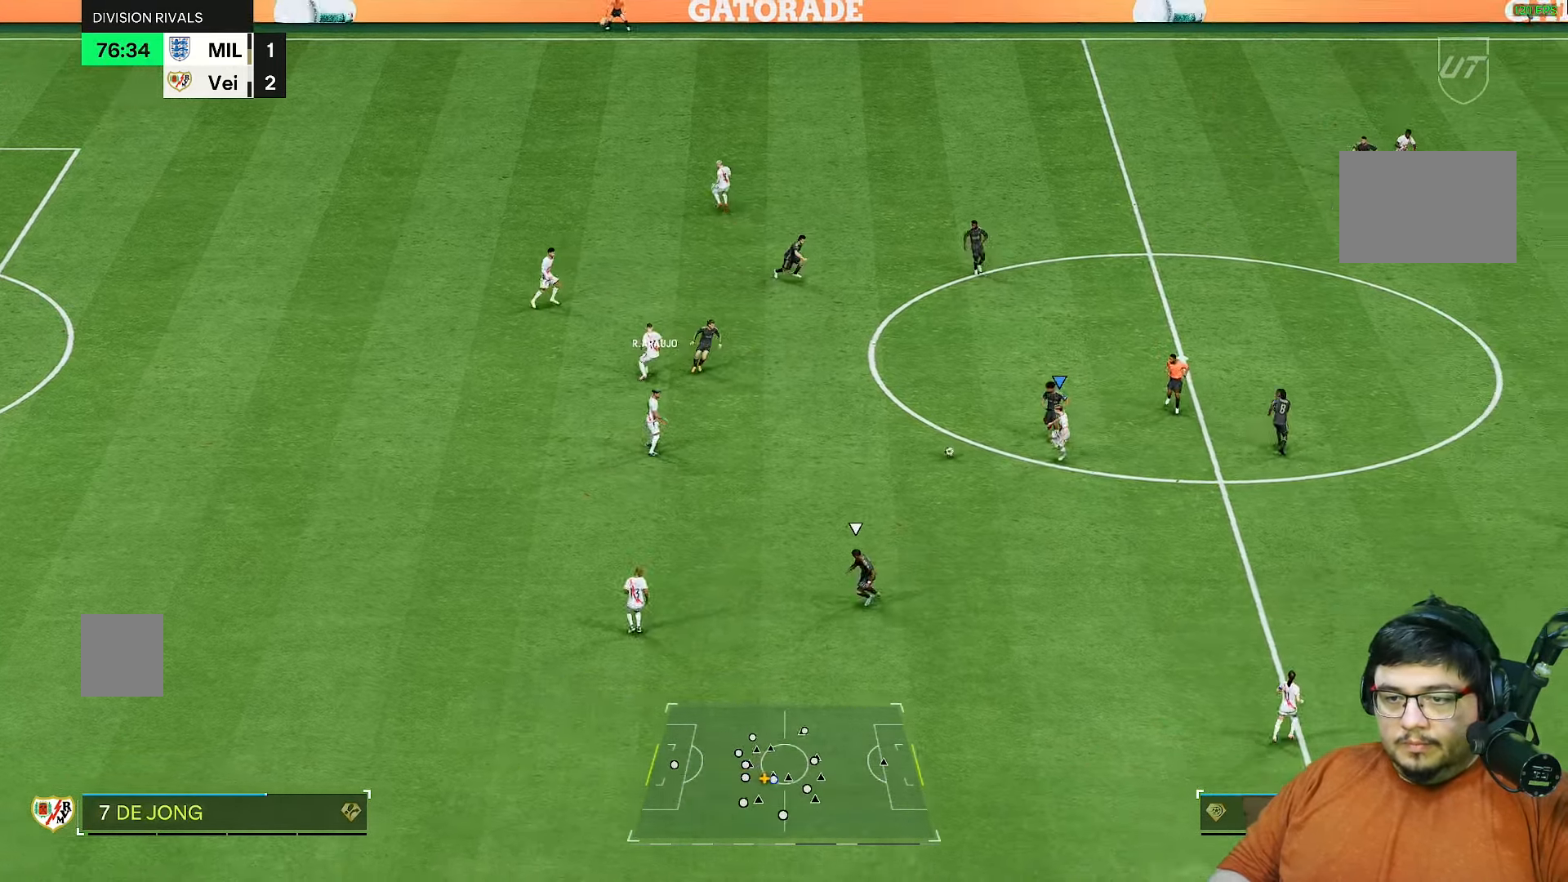
{"buttons": ["R2"], "left_stick": "down", "right_stick": "center", "events": [[83, "left_stick", "left"], [133, "R2", "down"], [217, "left_stick", "down-left"], [500, "left_stick", "down"]]}
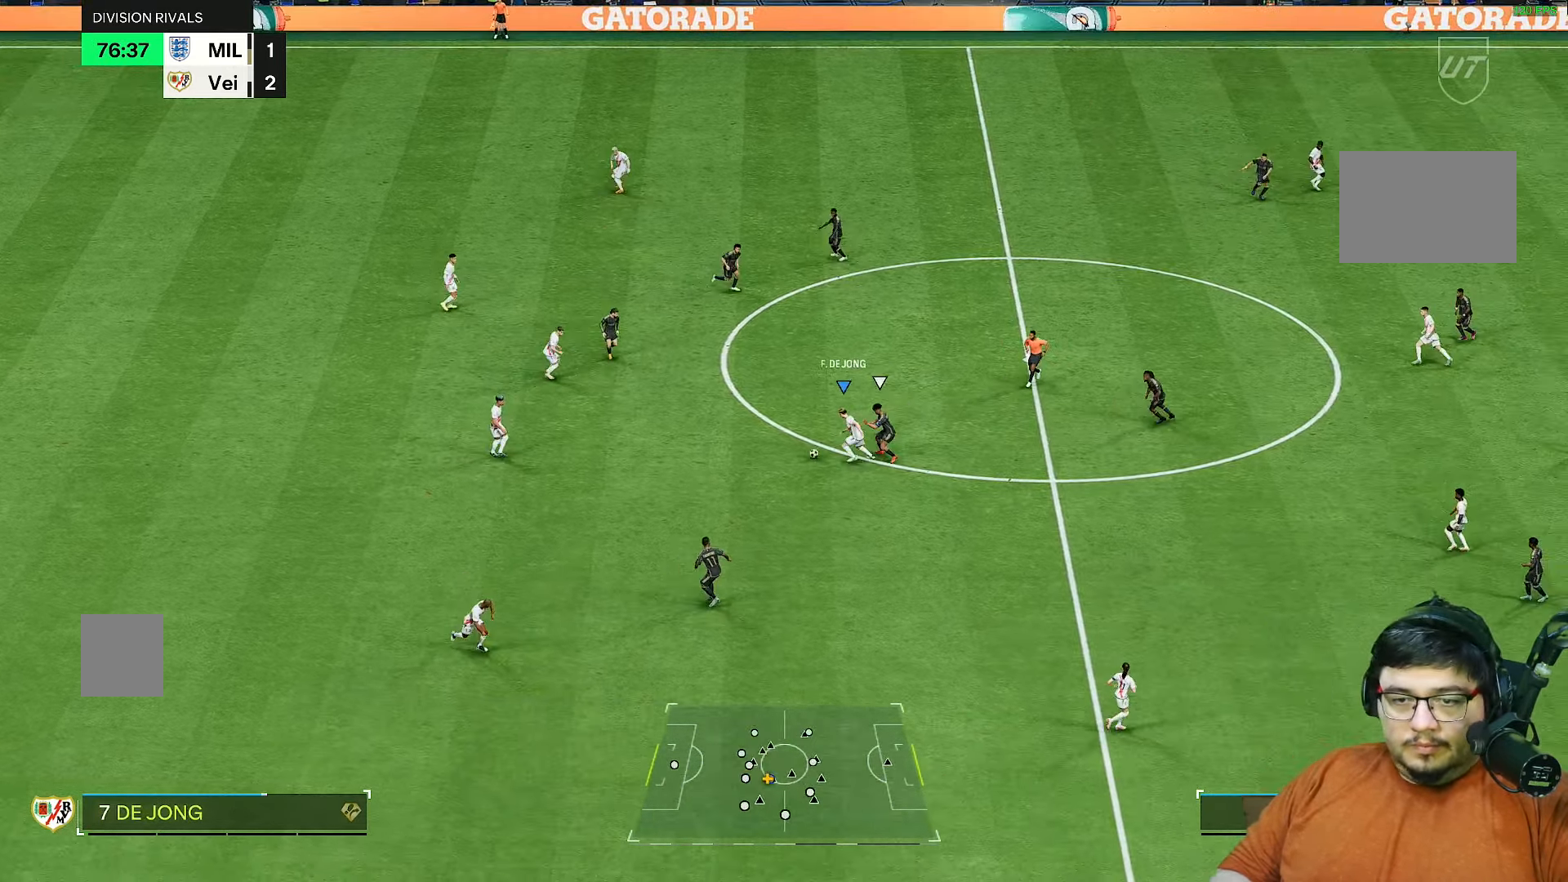
{"buttons": [], "left_stick": "down-left", "right_stick": "center", "events": [[100, "R2", "up"], [383, "left_stick", "down-left"]]}
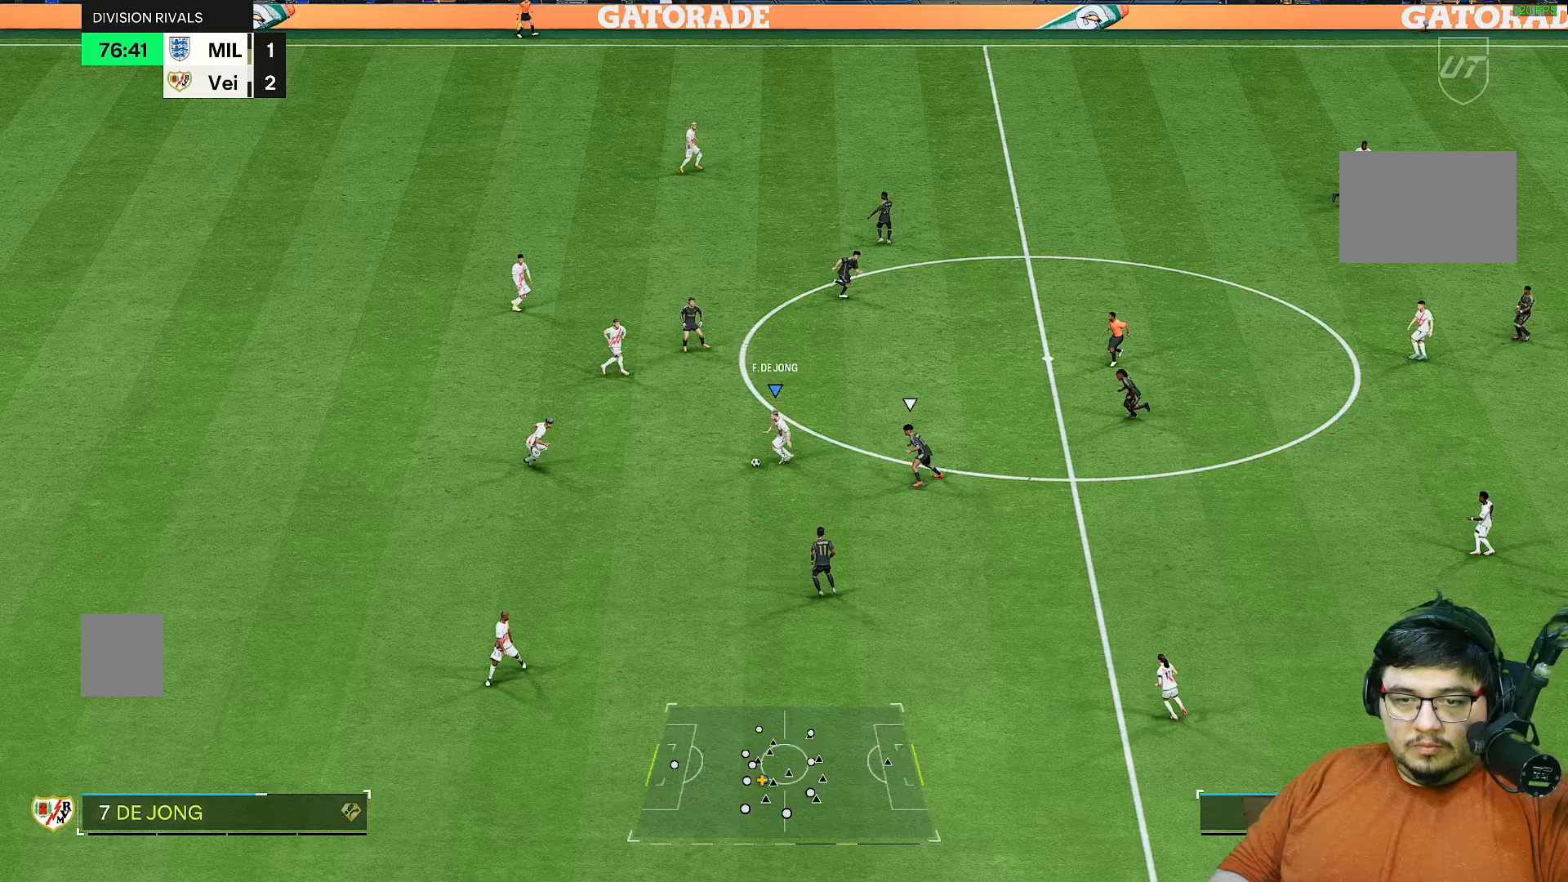
{"buttons": ["CROSS", "R1", "R2"], "left_stick": "down", "right_stick": "center", "events": [[67, "left_stick", "down"], [500, "CROSS", "down"], [500, "R1", "down"], [500, "R2", "down"]]}
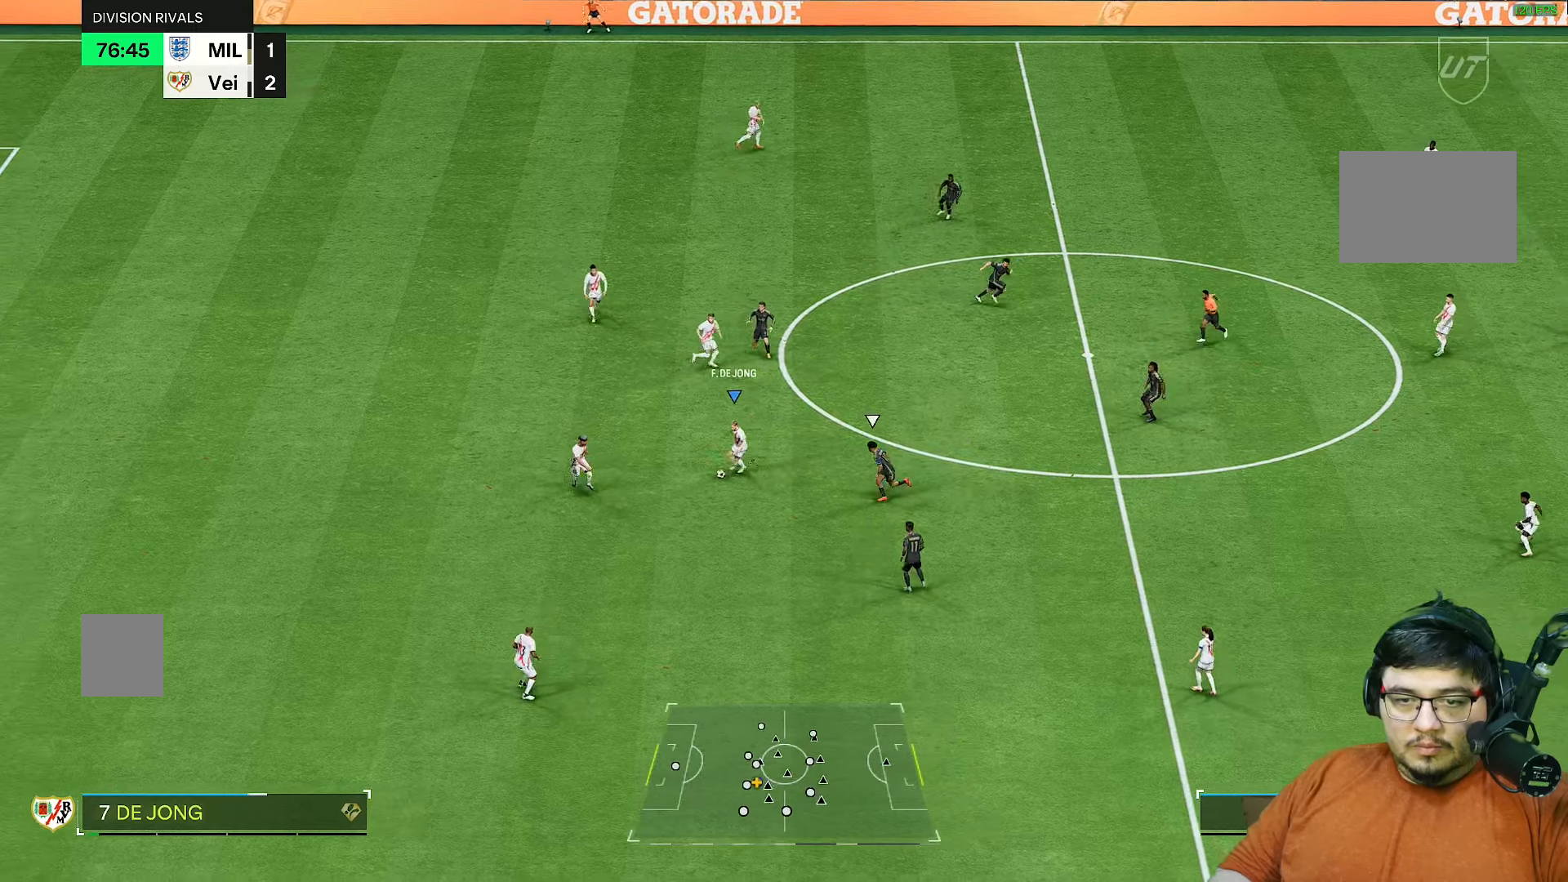
{"buttons": [], "left_stick": "center", "right_stick": "center", "events": [[83, "R2", "up"], [133, "CROSS", "up"], [133, "R1", "up"], [467, "left_stick", "center"]]}
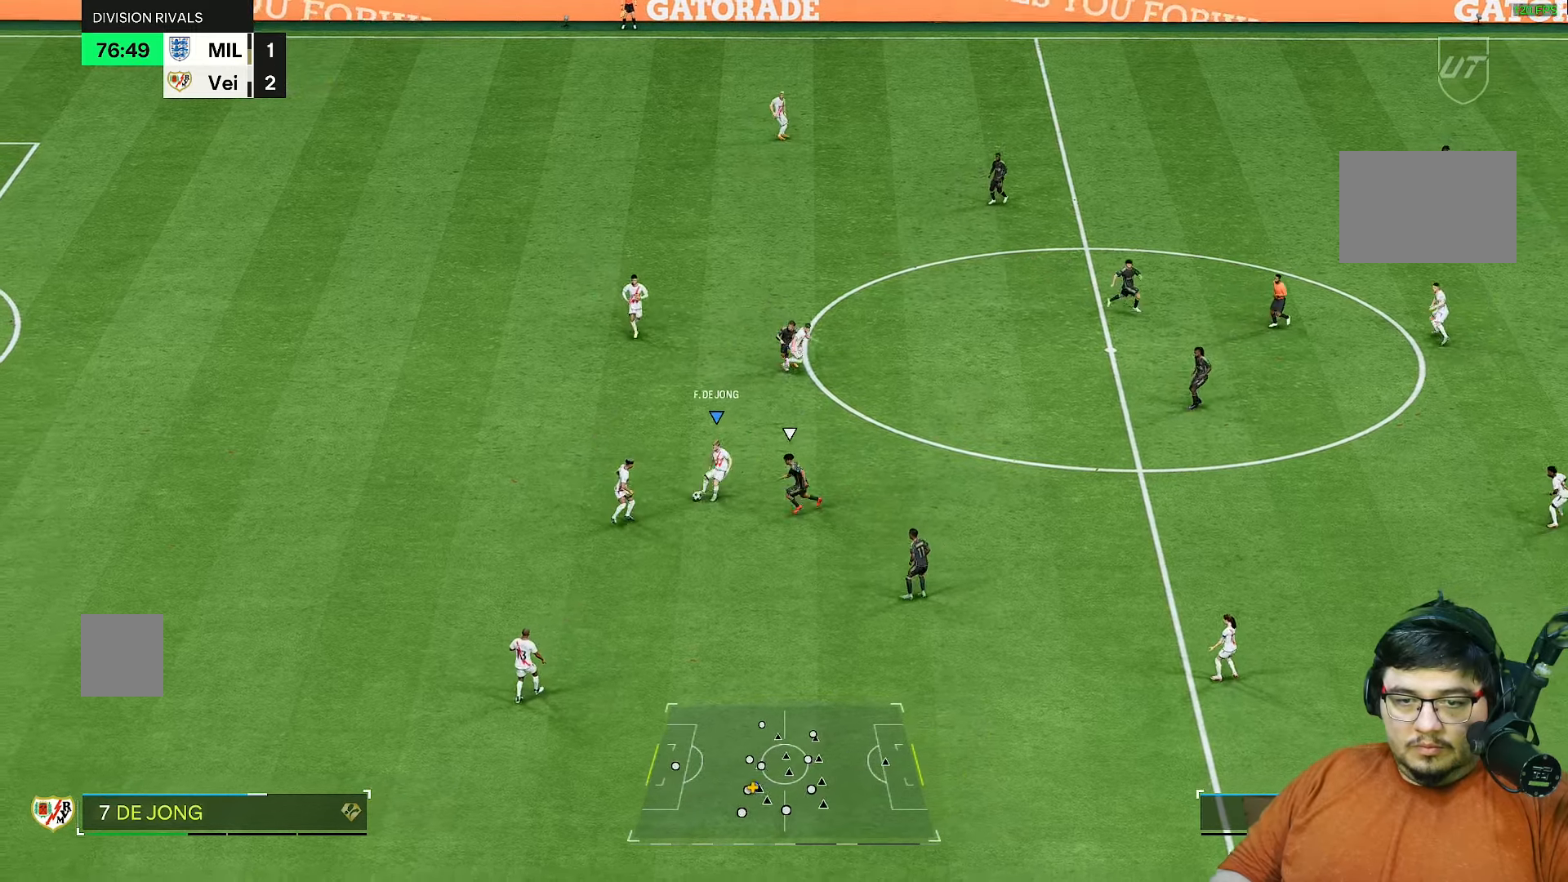
{"buttons": [], "left_stick": "center", "right_stick": "center", "events": []}
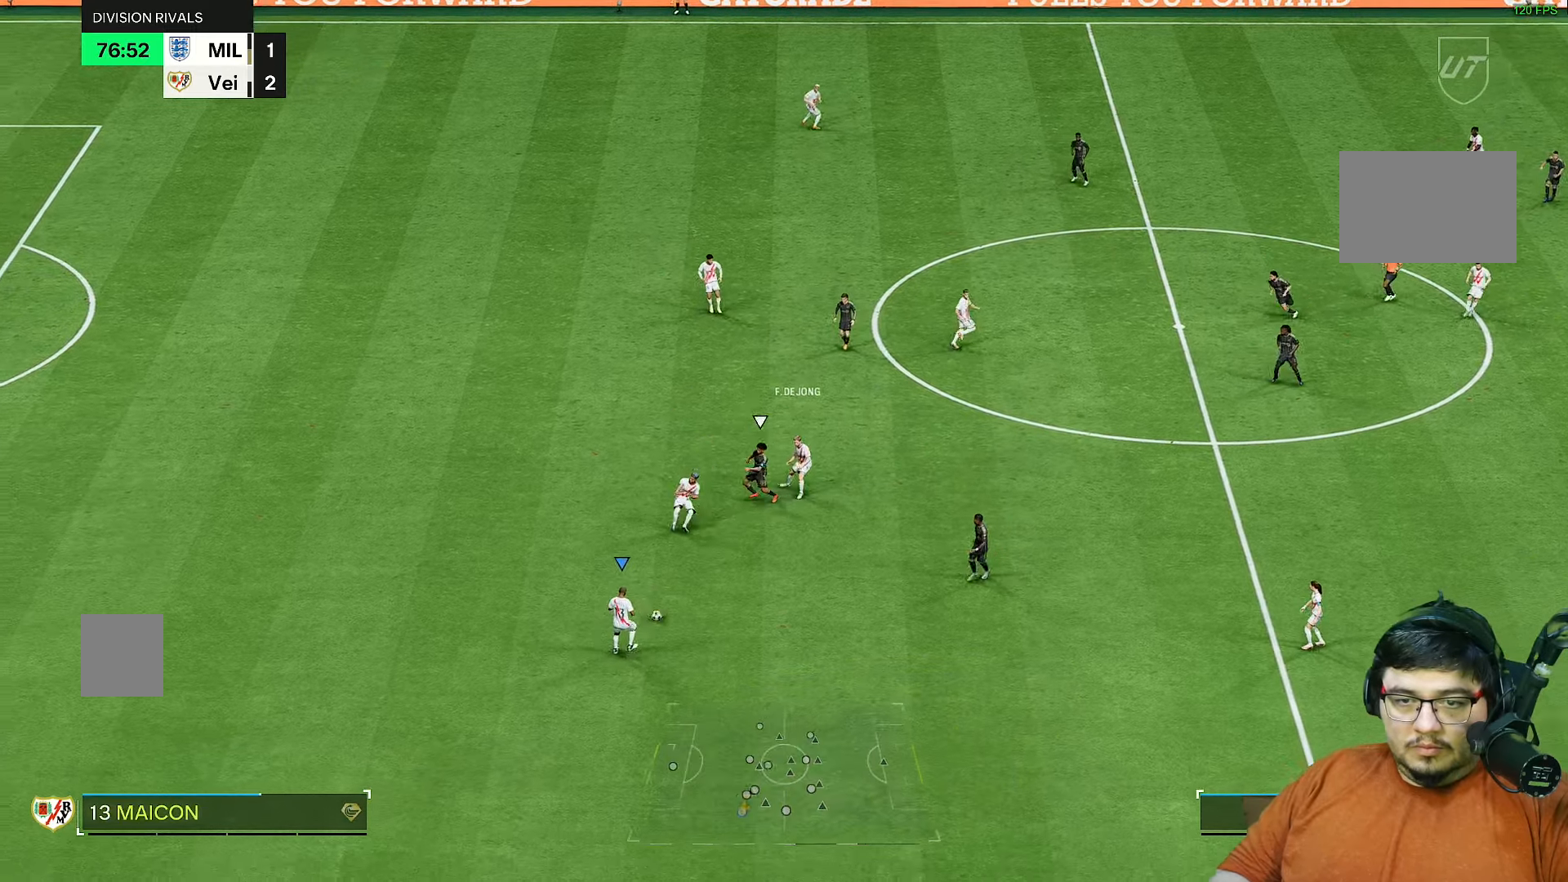
{"buttons": [], "left_stick": "up", "right_stick": "center", "events": [[200, "left_stick", "up"]]}
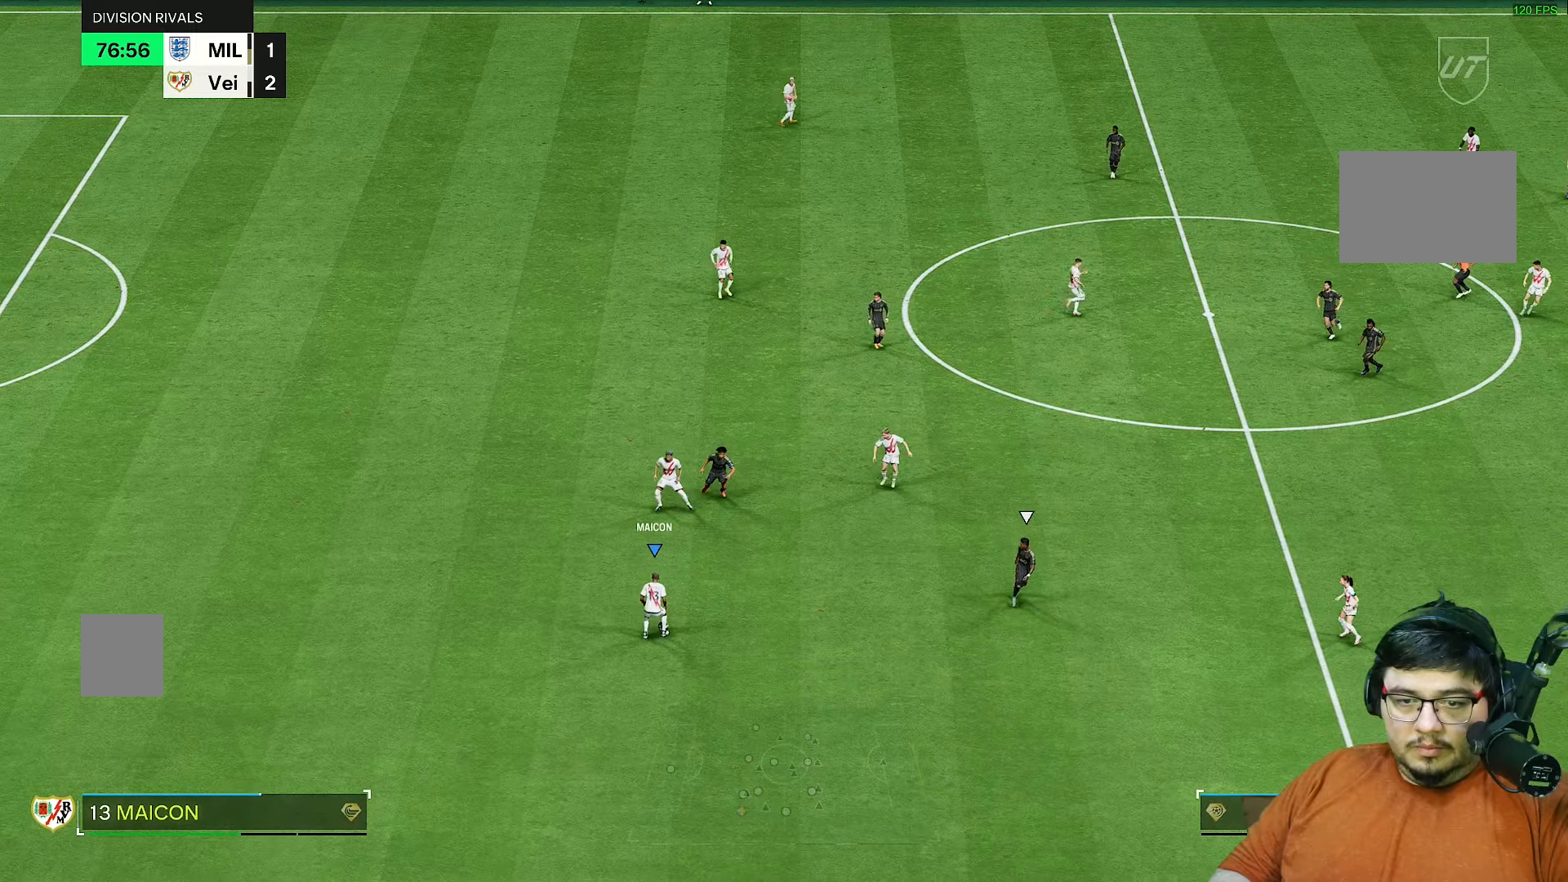
{"buttons": [], "left_stick": "center", "right_stick": "center", "events": [[483, "left_stick", "center"]]}
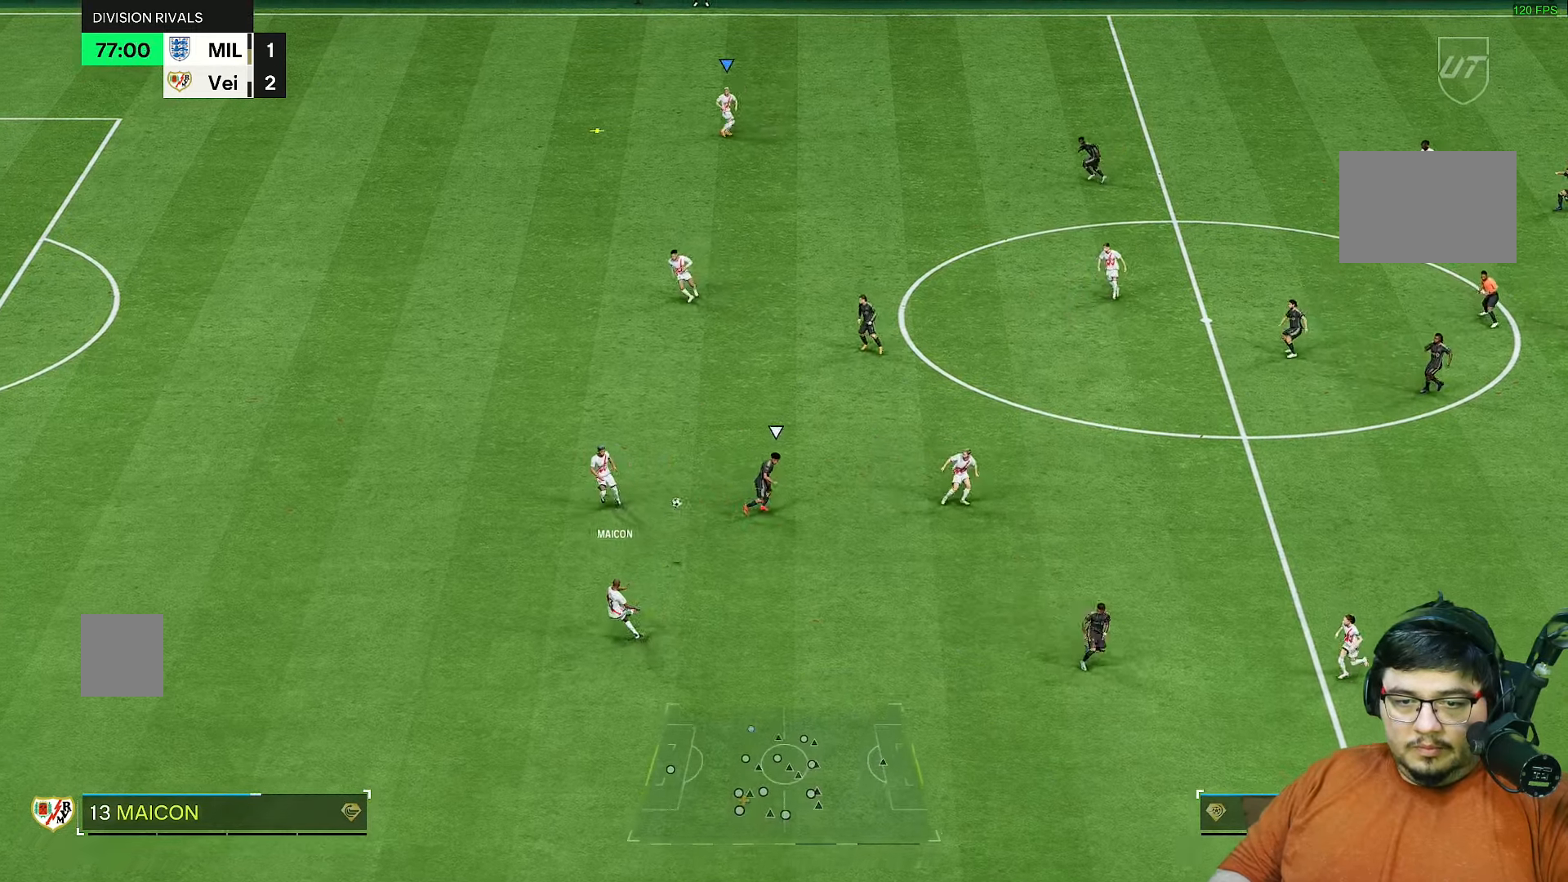
{"buttons": [], "left_stick": "center", "right_stick": "center", "events": []}
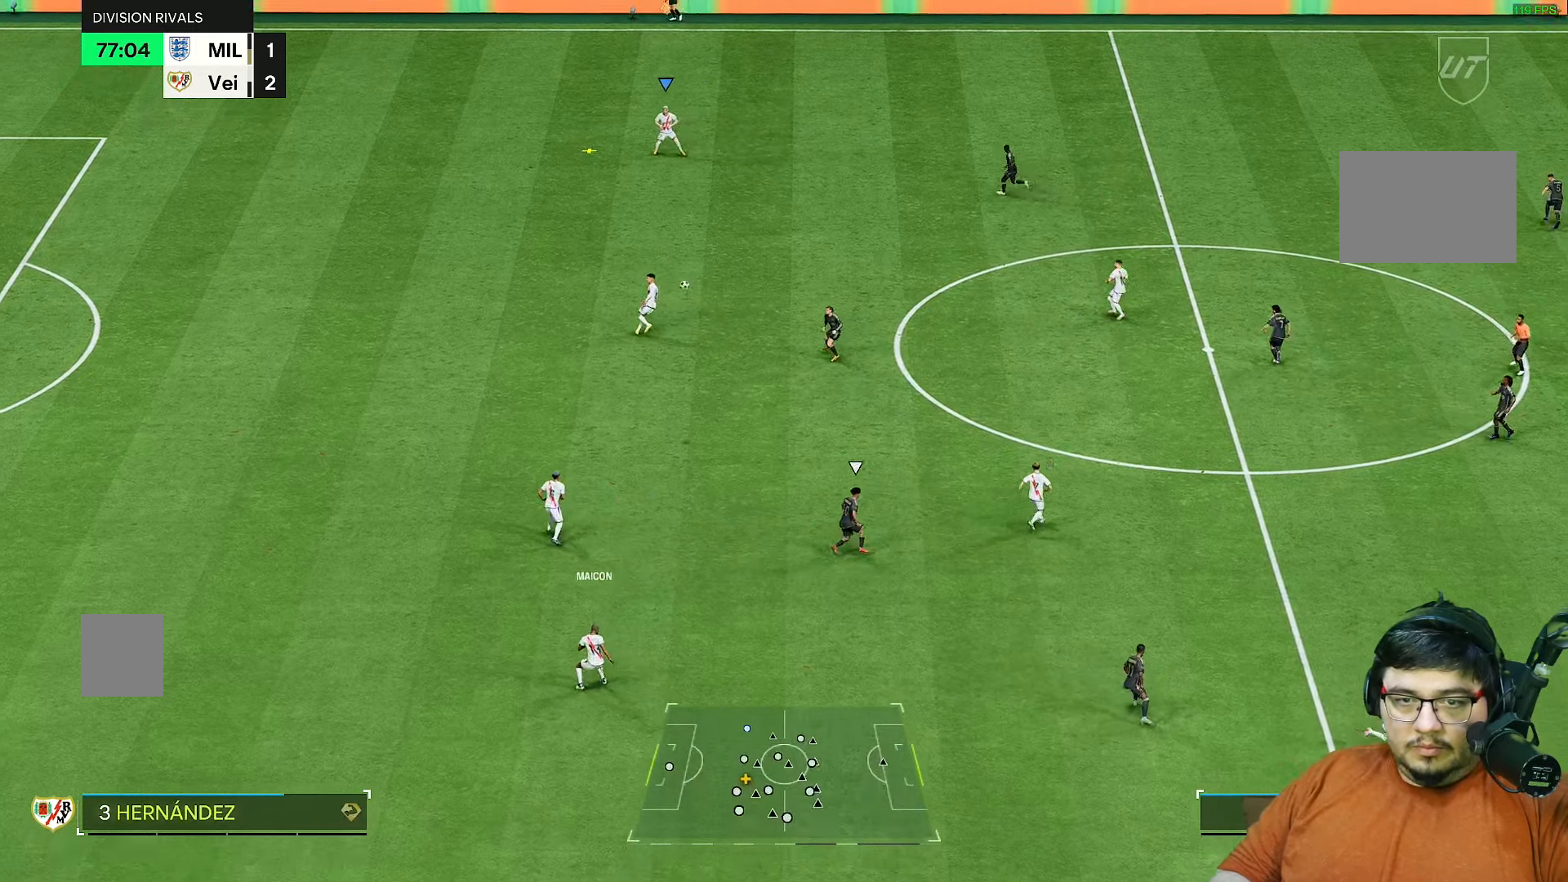
{"buttons": [], "left_stick": "center", "right_stick": "center", "events": []}
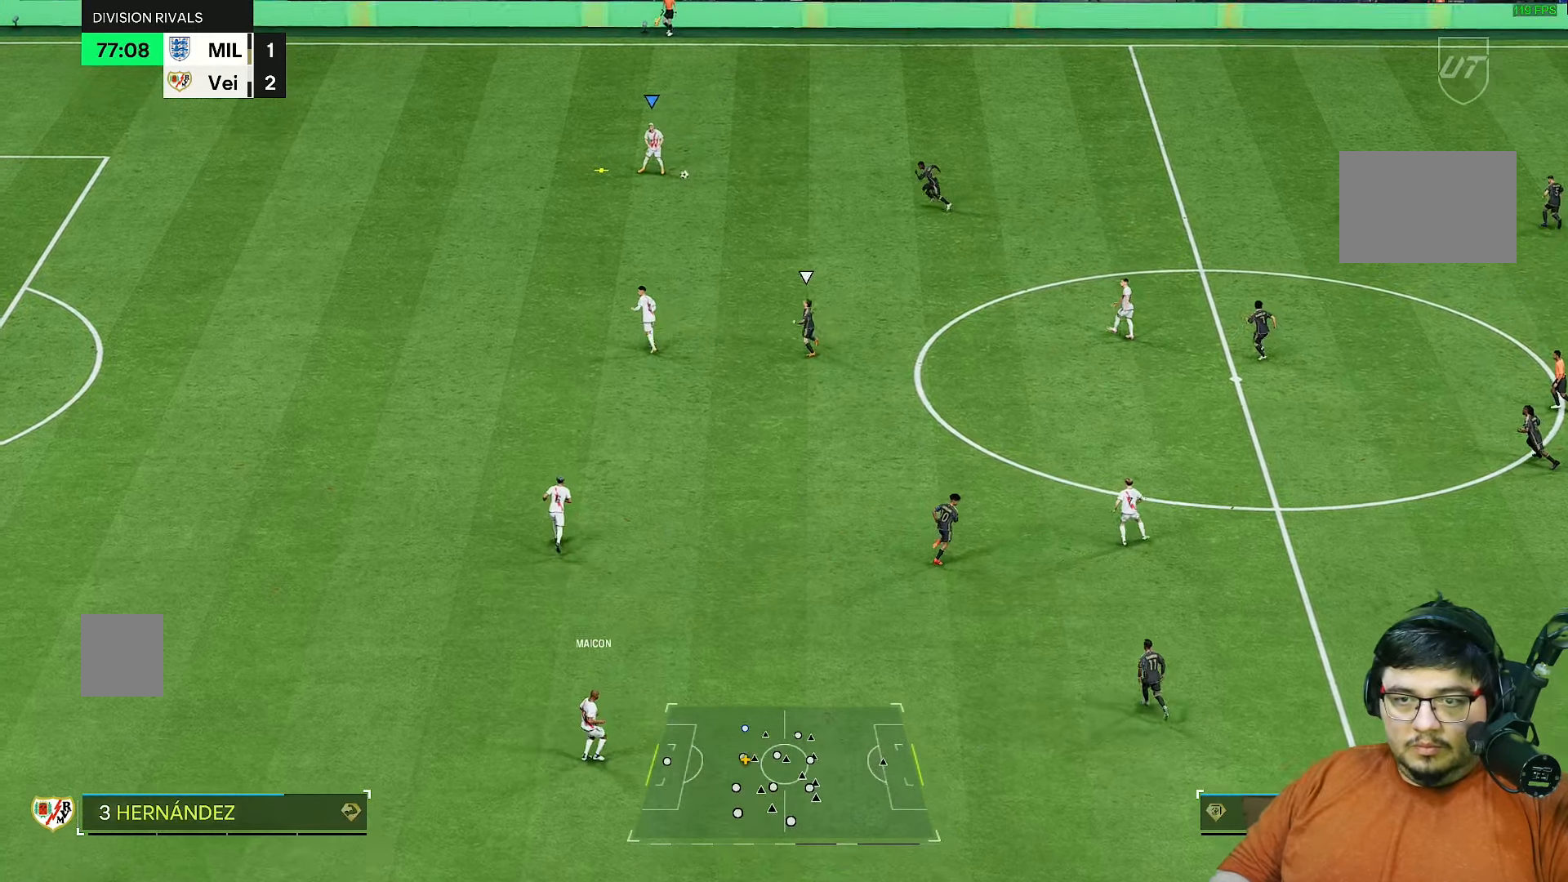
{"buttons": [], "left_stick": "center", "right_stick": "center", "events": []}
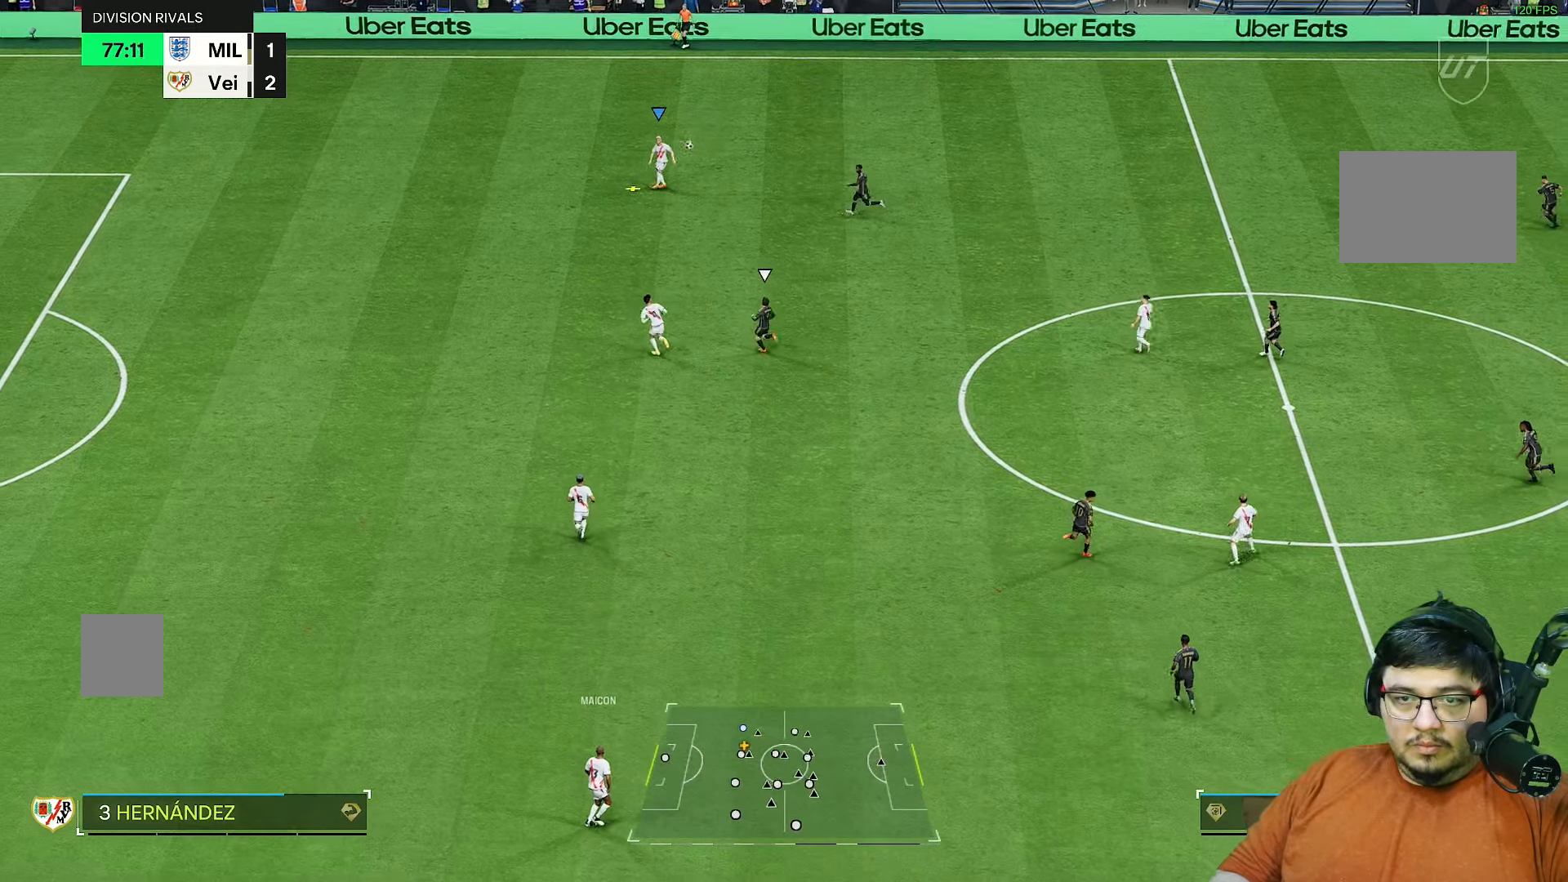
{"buttons": [], "left_stick": "down", "right_stick": "center", "events": [[467, "left_stick", "down"]]}
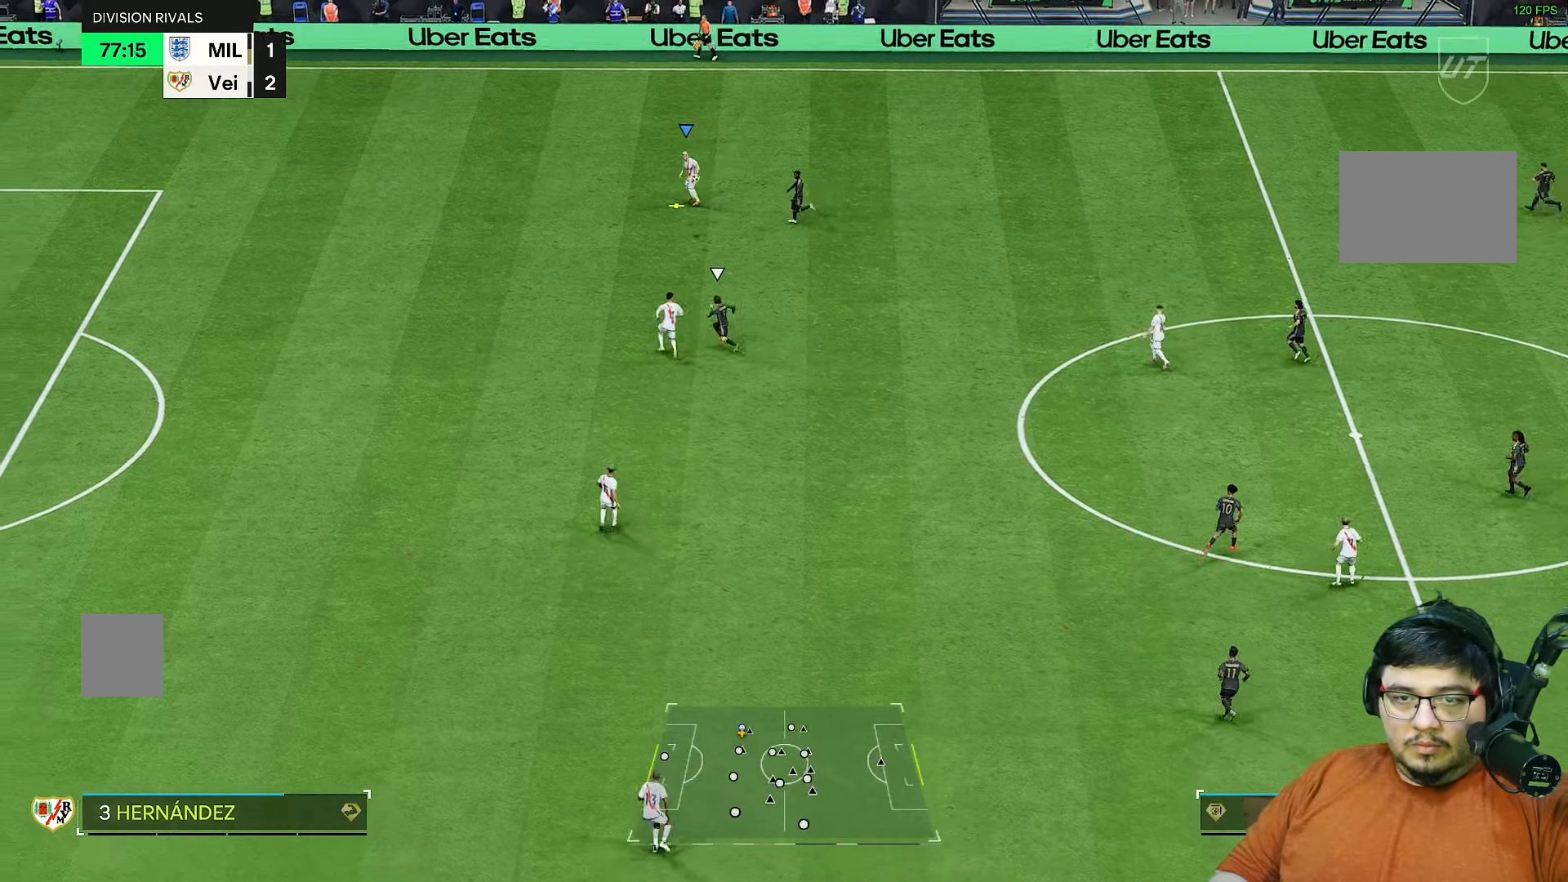
{"buttons": [], "left_stick": "up", "right_stick": "center", "events": [[67, "left_stick", "left"], [167, "left_stick", "up-left"], [467, "left_stick", "up"]]}
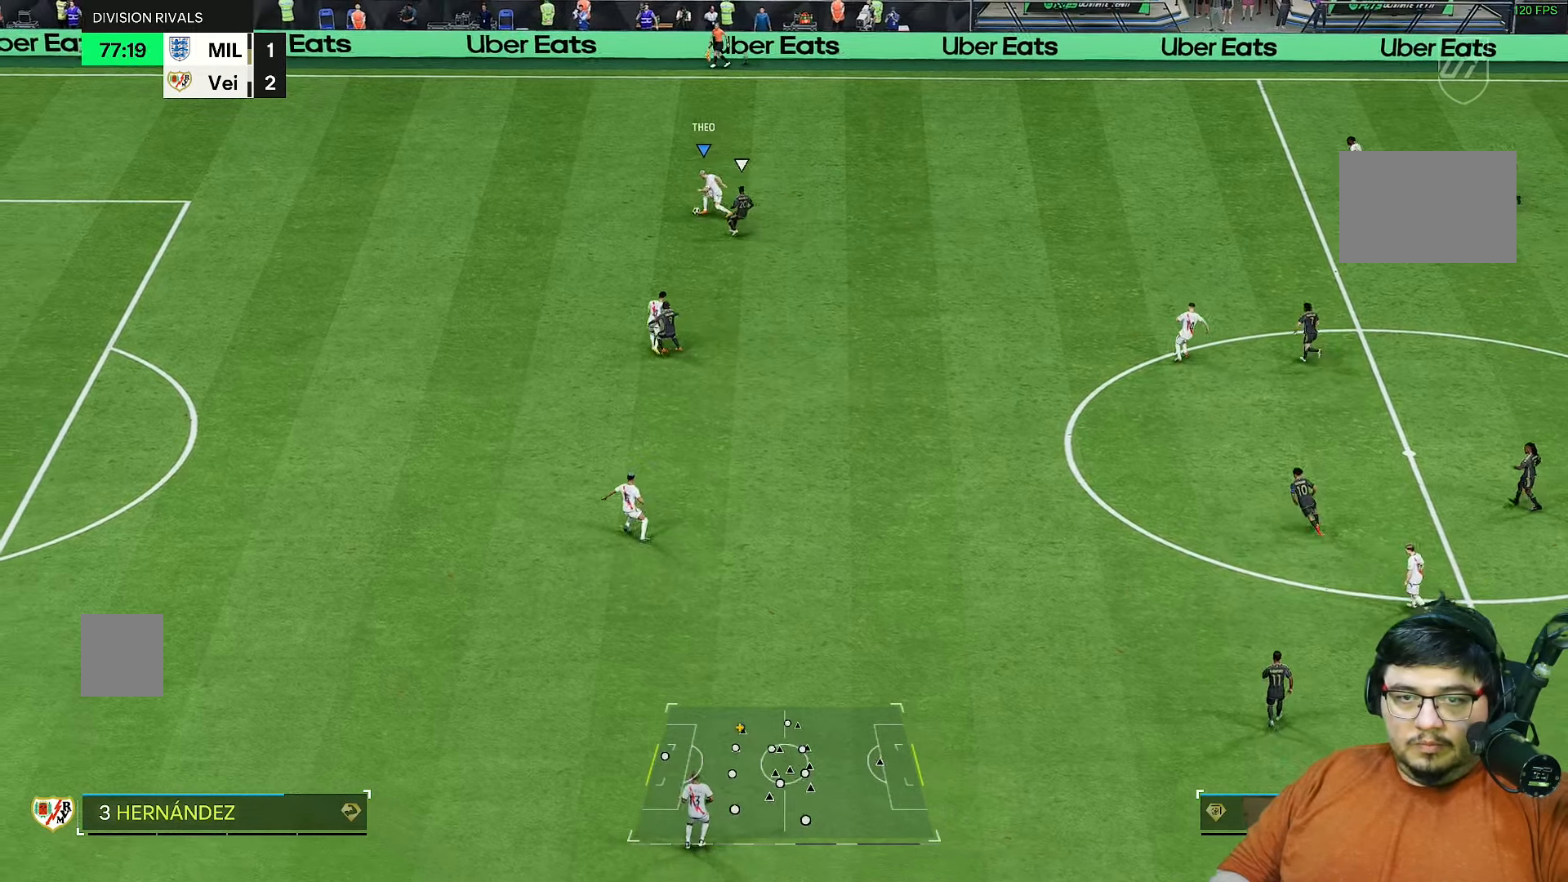
{"buttons": [], "left_stick": "up-right", "right_stick": "center", "events": [[133, "left_stick", "up-right"]]}
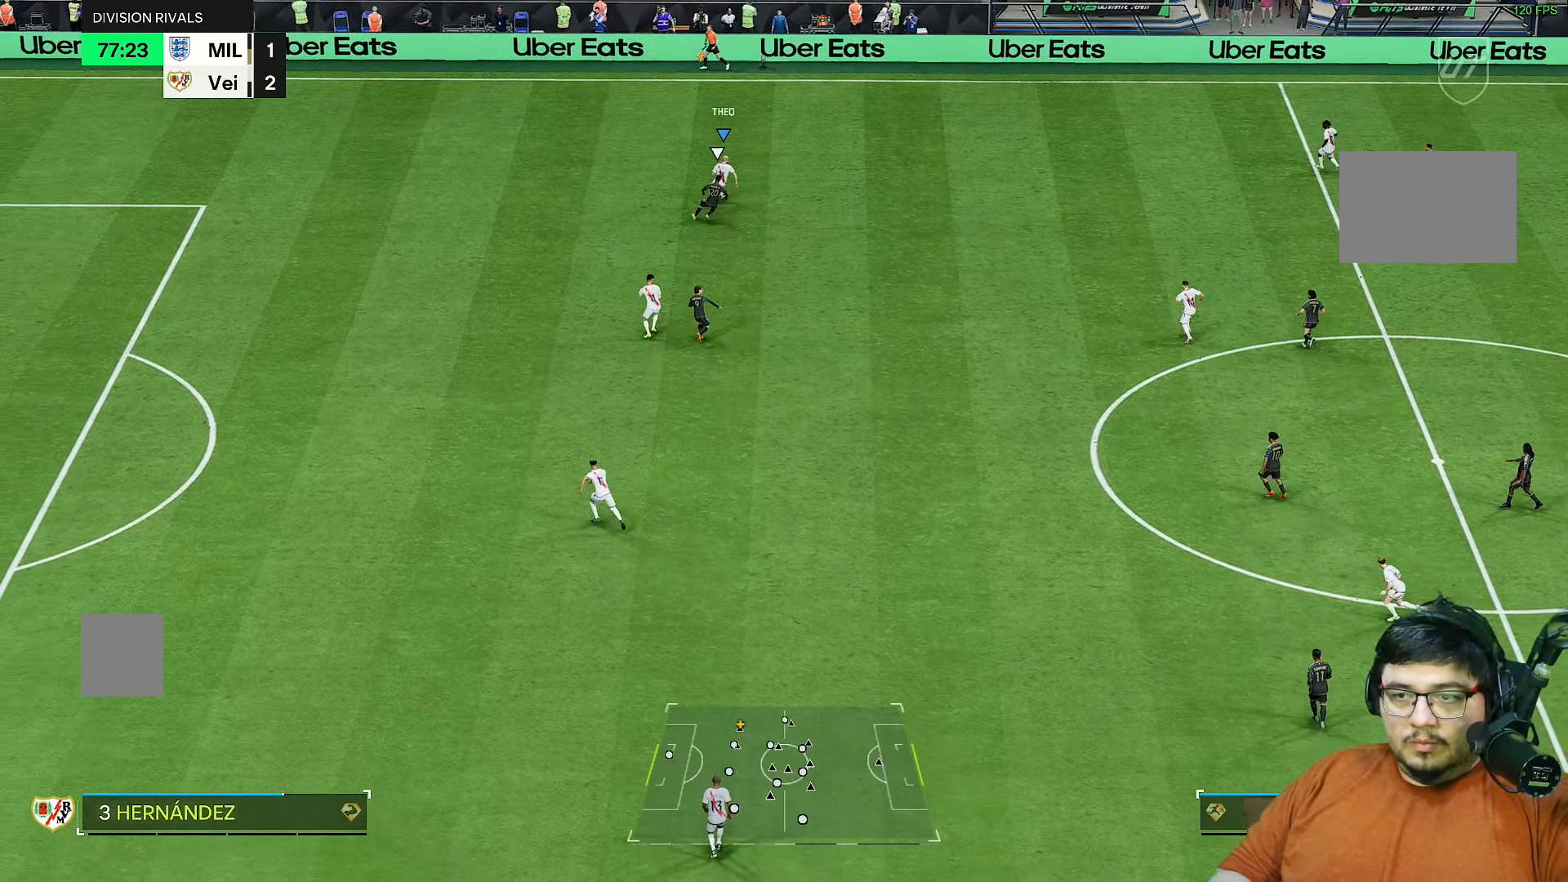
{"buttons": [], "left_stick": "center", "right_stick": "center", "events": [[33, "L1", "down"], [167, "L1", "up"], [467, "left_stick", "center"]]}
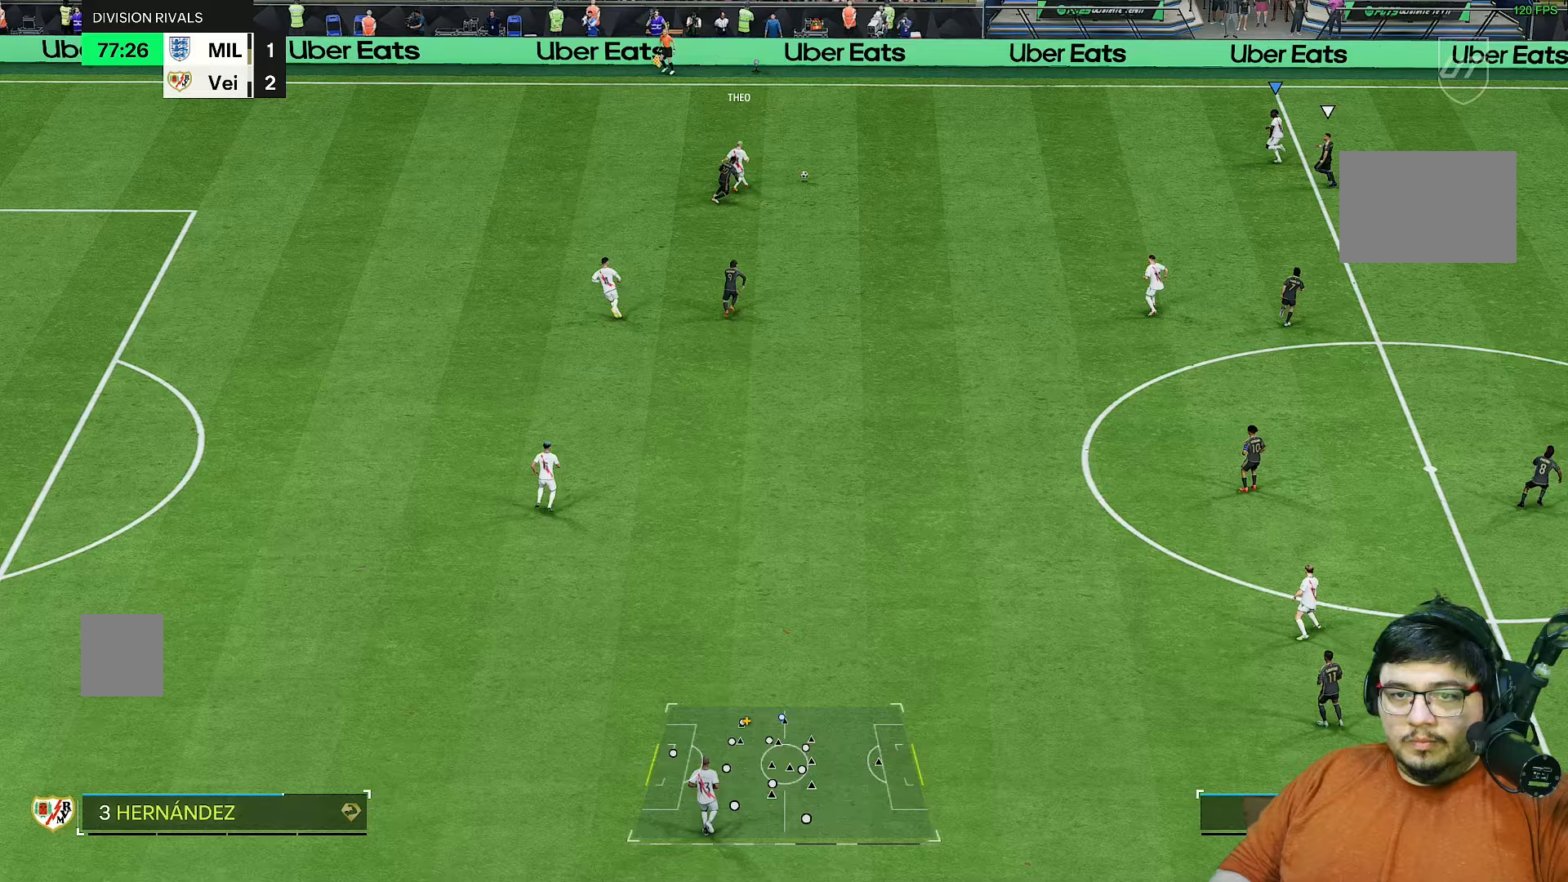
{"buttons": [], "left_stick": "left", "right_stick": "center", "events": [[150, "left_stick", "left"]]}
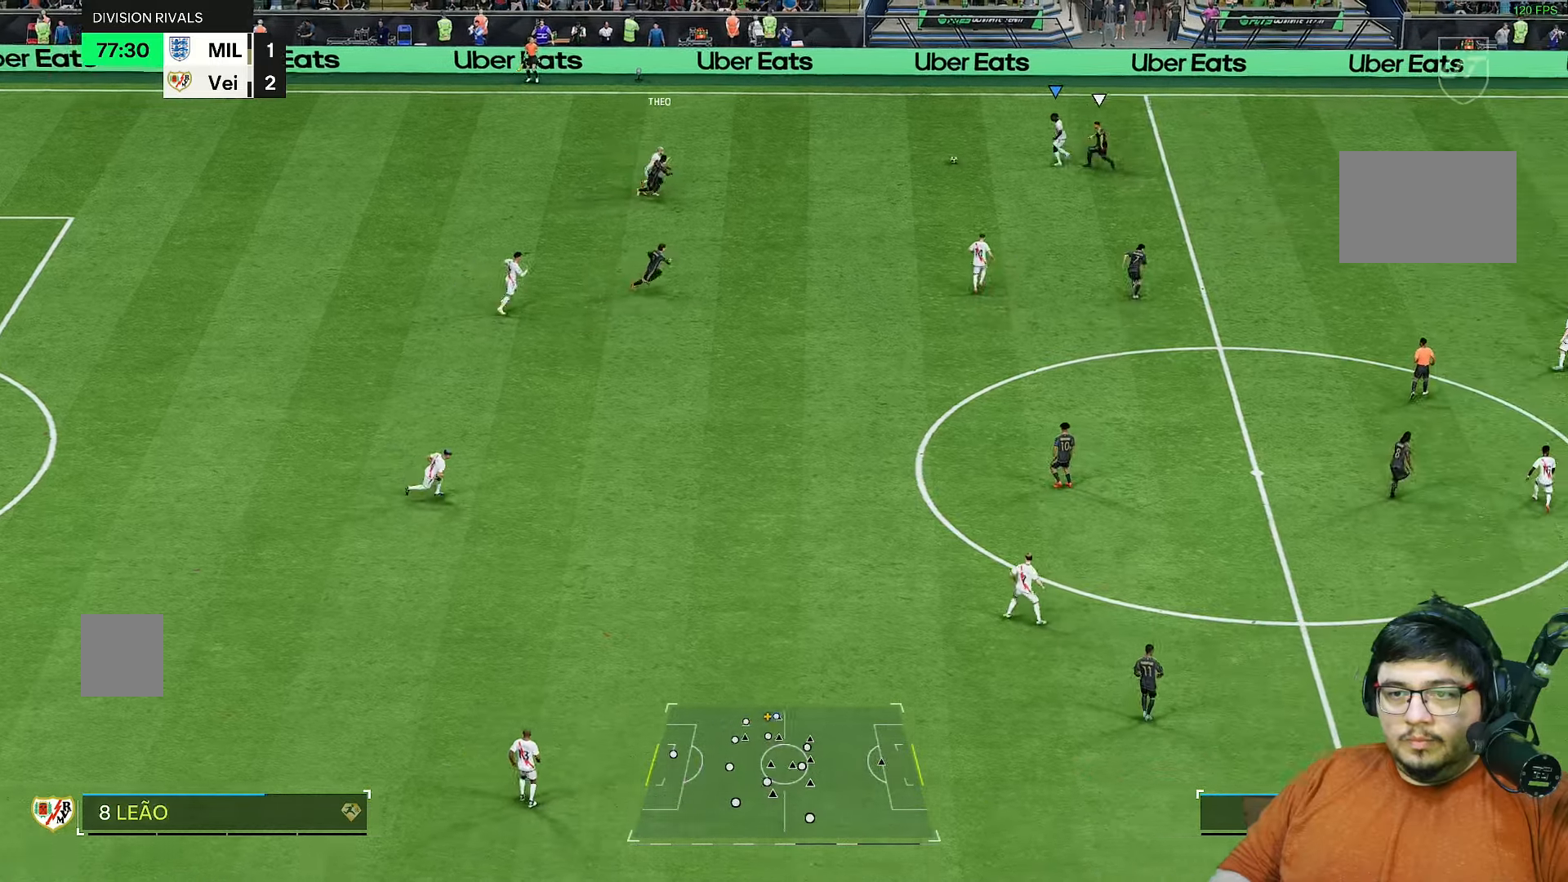
{"buttons": [], "left_stick": "down-right", "right_stick": "center", "events": [[50, "CROSS", "down"], [50, "left_stick", "down-left"], [150, "CROSS", "up"], [183, "left_stick", "down"], [350, "left_stick", "down-right"]]}
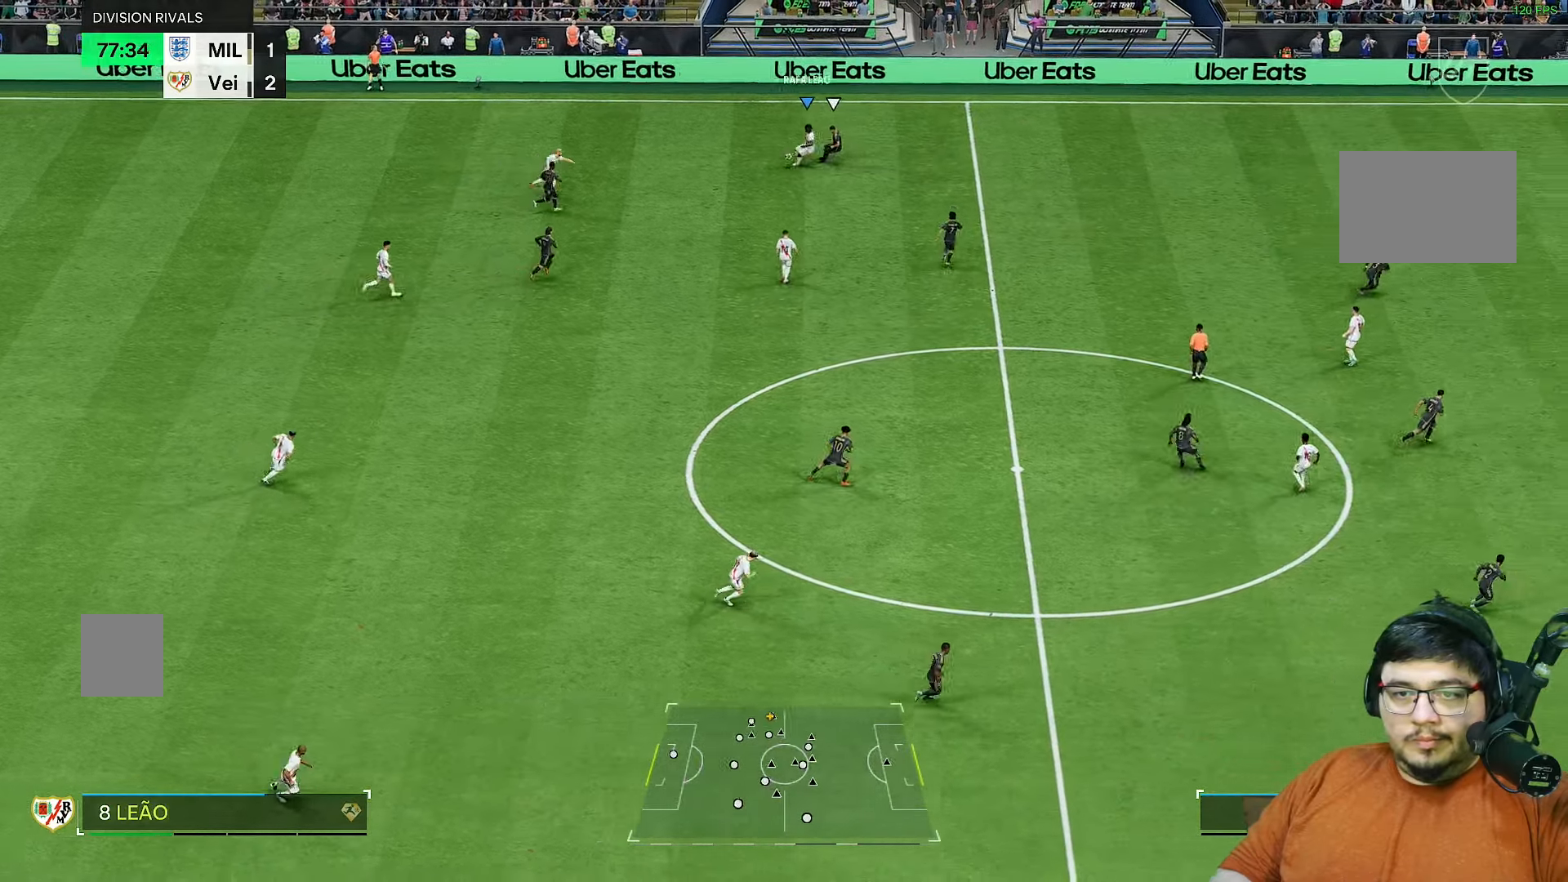
{"buttons": [], "left_stick": "right", "right_stick": "center", "events": [[350, "left_stick", "right"]]}
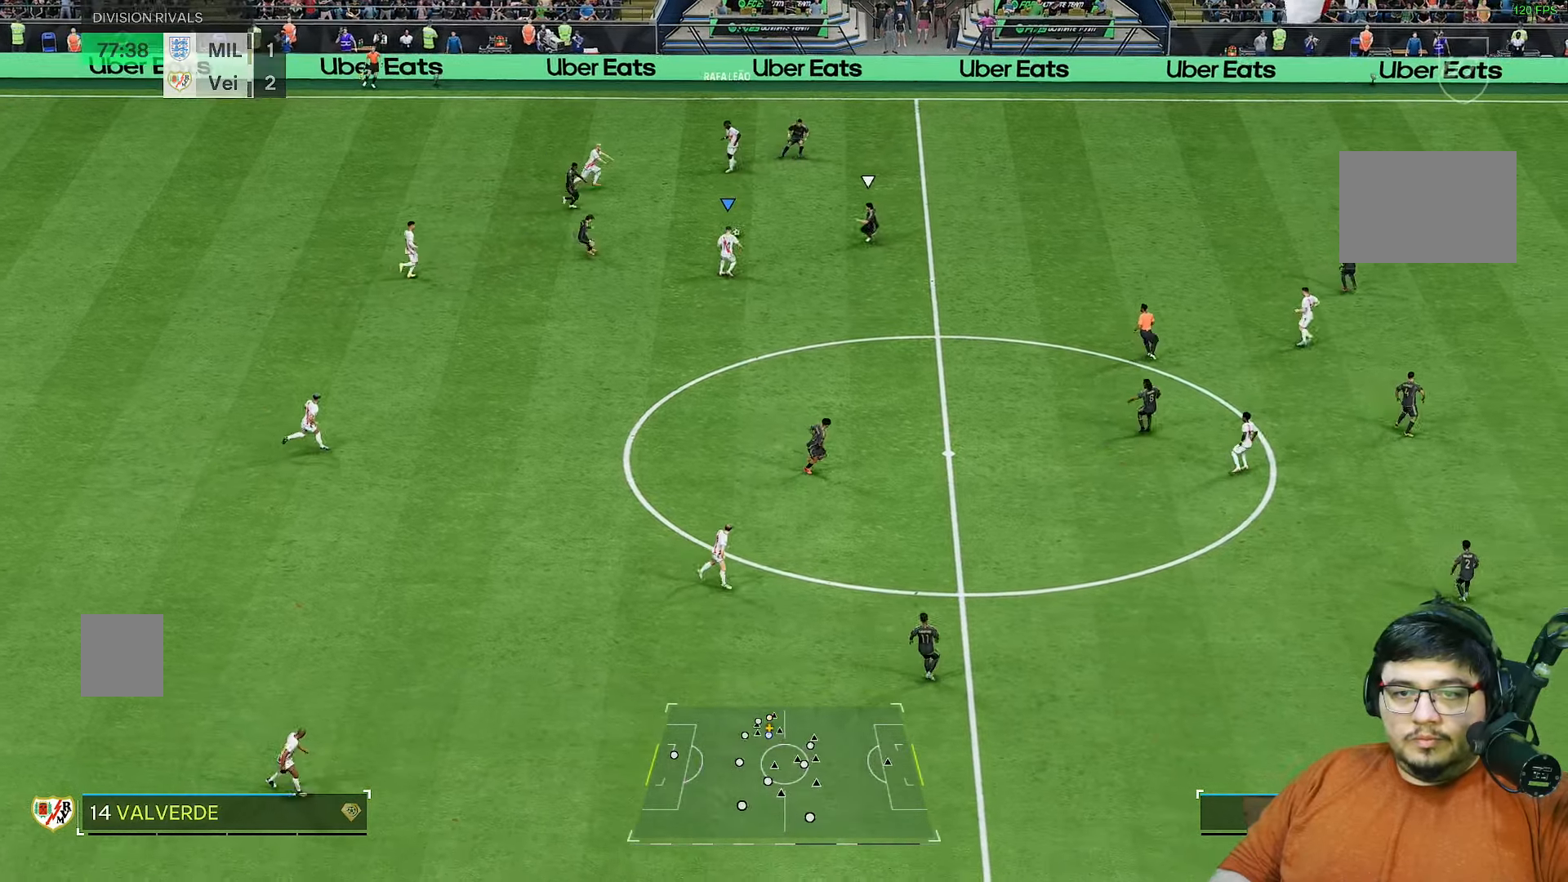
{"buttons": [], "left_stick": "down-right", "right_stick": "center", "events": [[50, "left_stick", "down-right"], [283, "CROSS", "down"], [283, "R1", "down"], [383, "R1", "up"], [450, "CROSS", "up"]]}
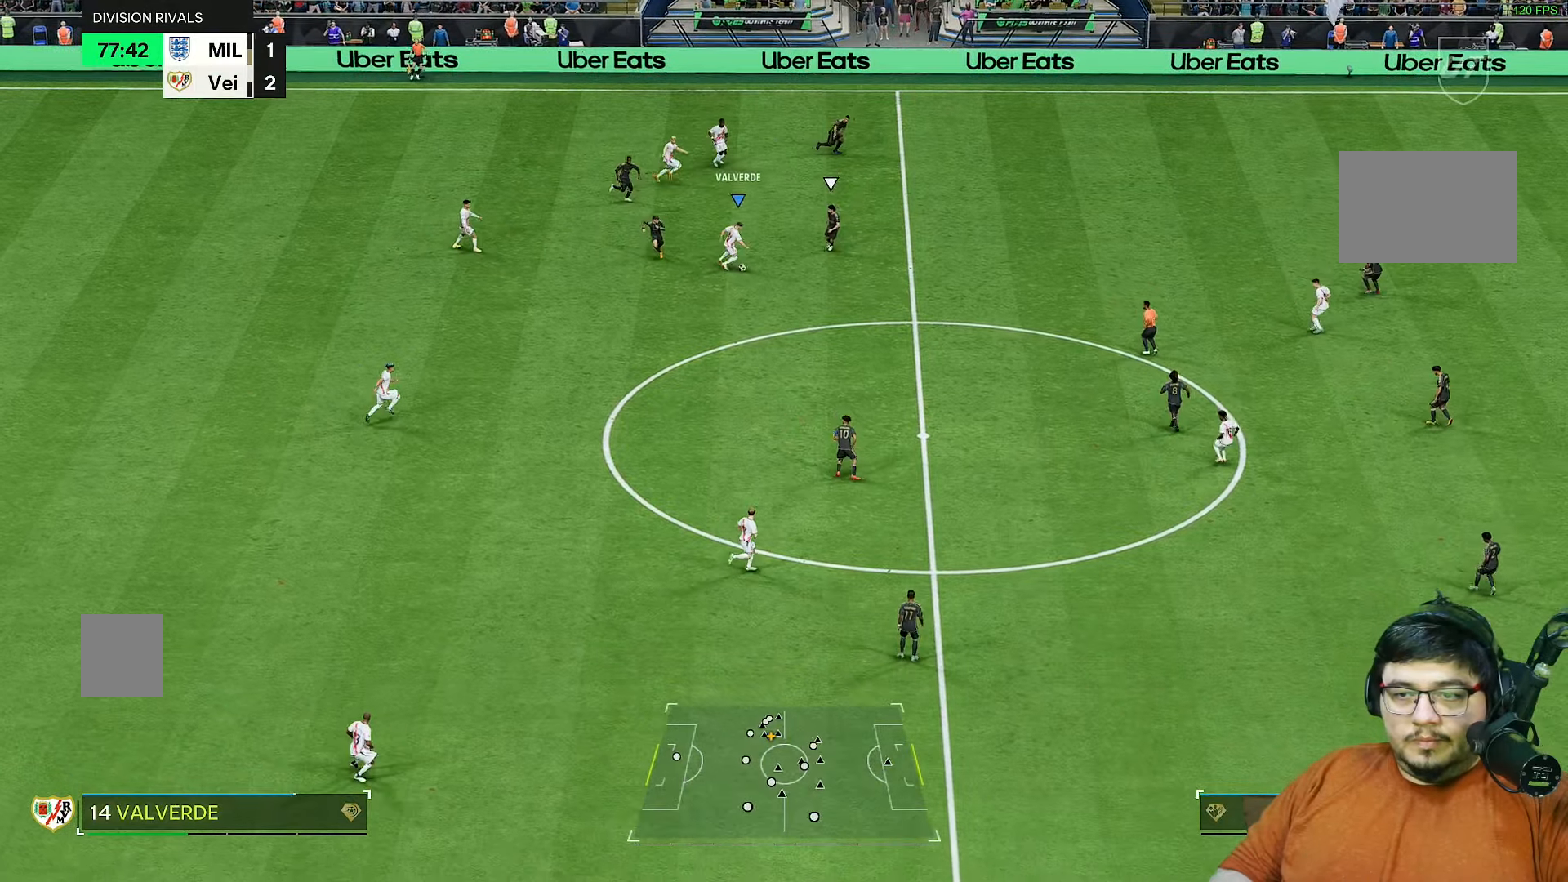
{"buttons": [], "left_stick": "center", "right_stick": "center", "events": [[67, "left_stick", "right"], [367, "left_stick", "center"]]}
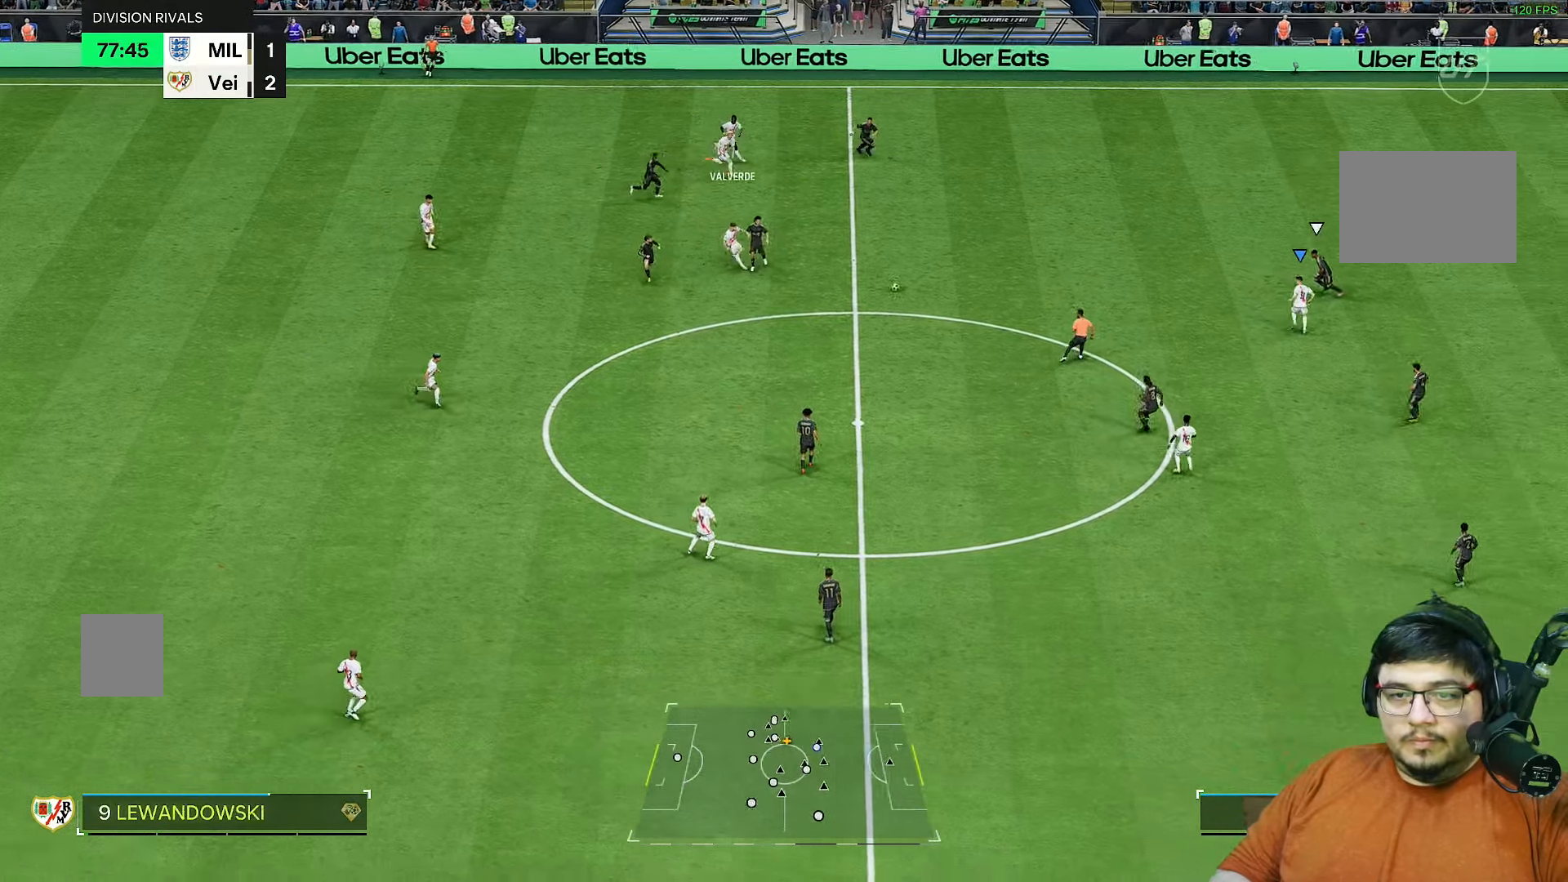
{"buttons": [], "left_stick": "left", "right_stick": "center", "events": [[83, "left_stick", "up-left"], [400, "left_stick", "left"]]}
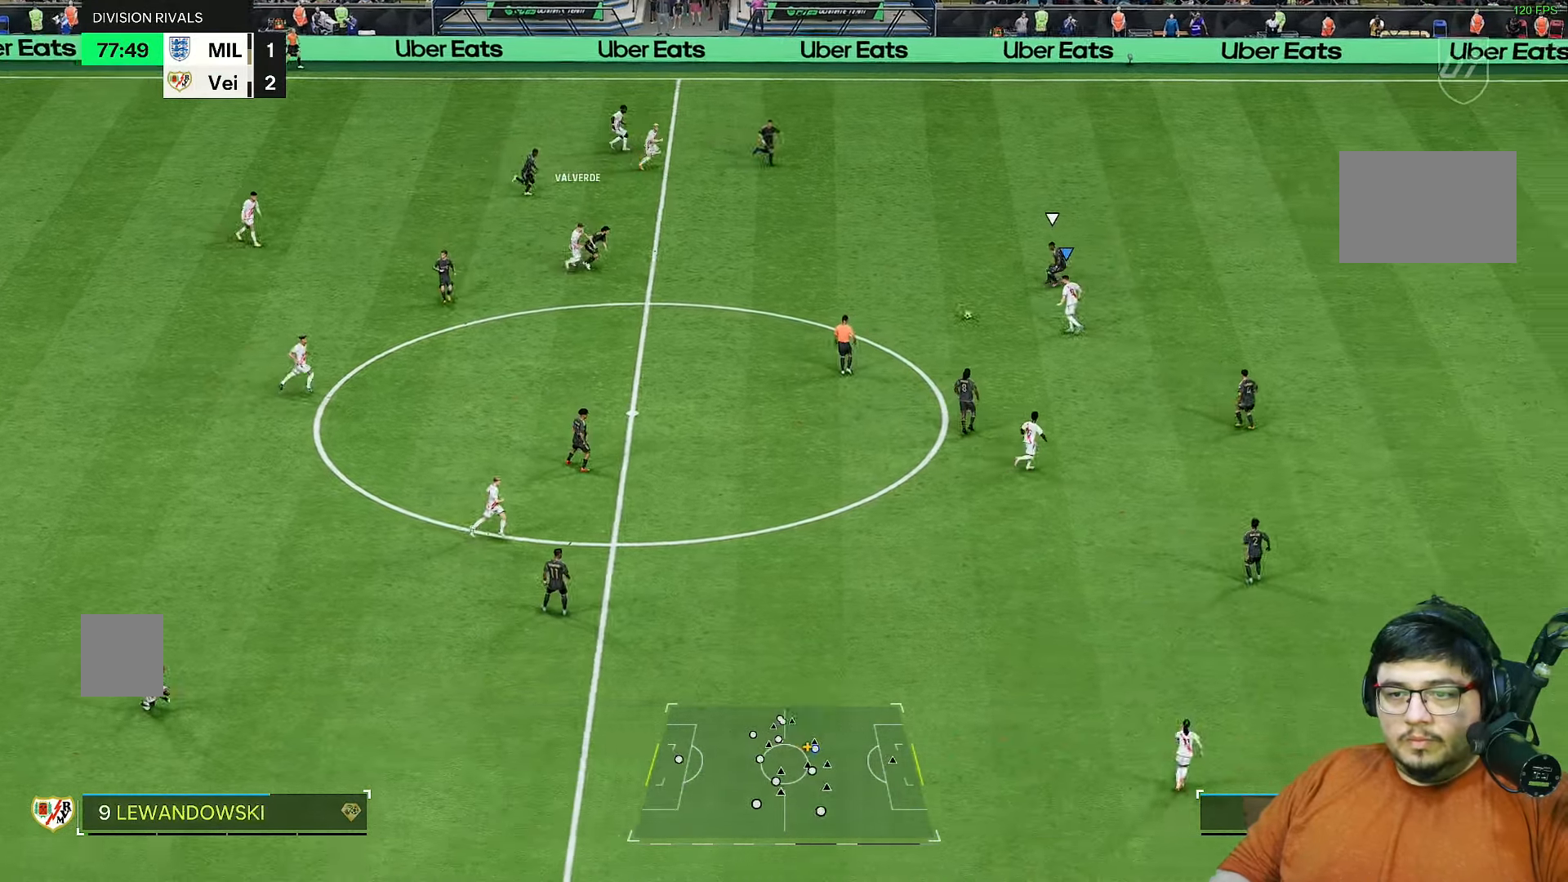
{"buttons": [], "left_stick": "down-right", "right_stick": "center", "events": [[67, "left_stick", "down"], [133, "left_stick", "down-right"]]}
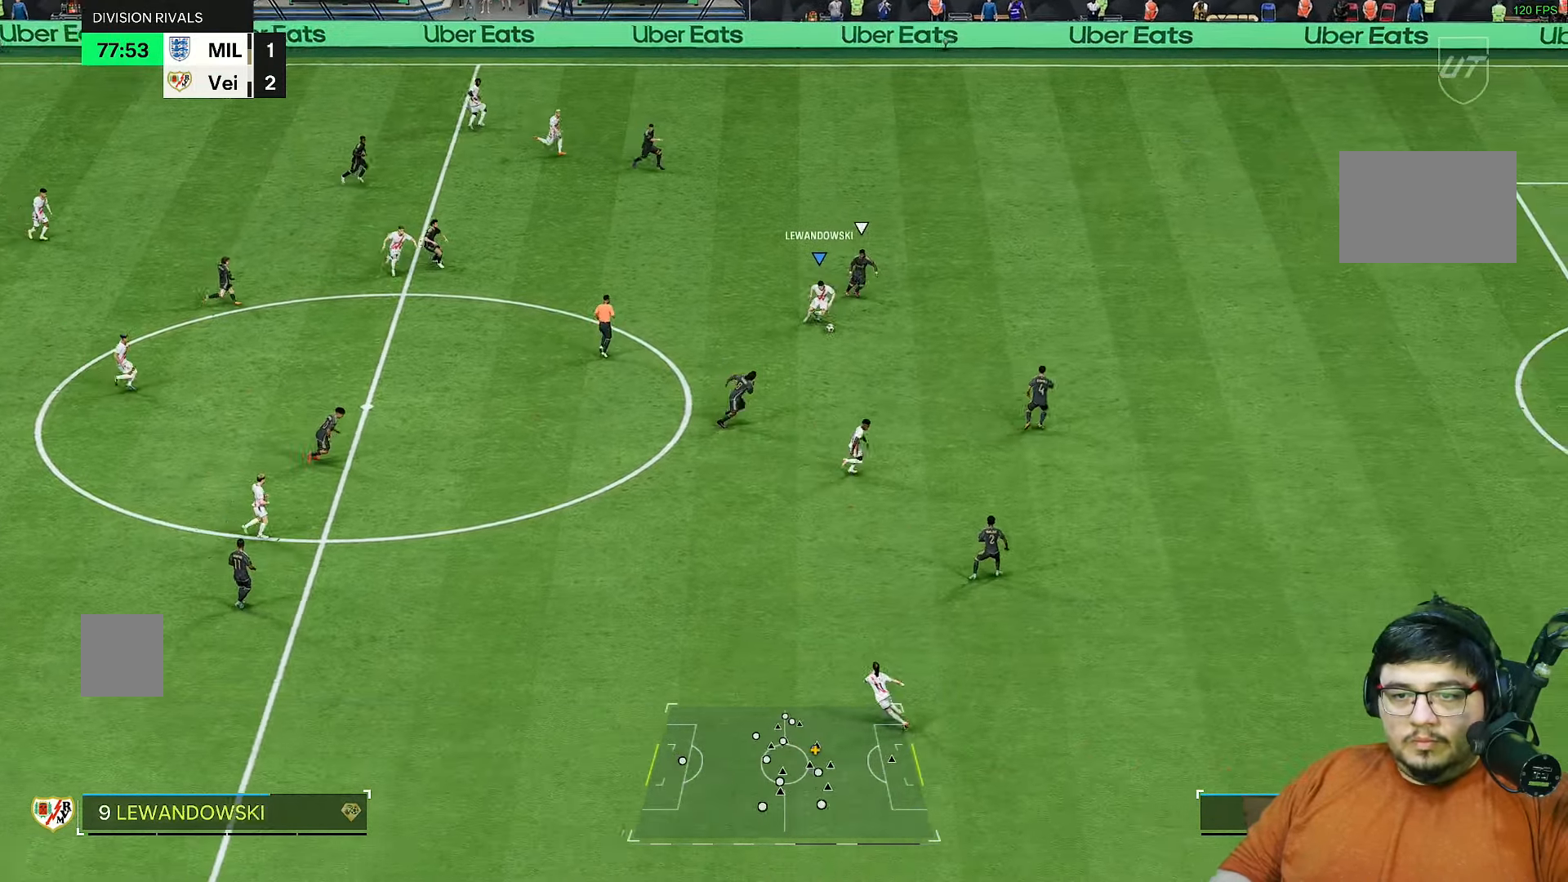
{"buttons": [], "left_stick": "down-right", "right_stick": "center", "events": [[133, "left_stick", "down"], [333, "L1", "down"], [333, "left_stick", "down-right"], [400, "L1", "up"]]}
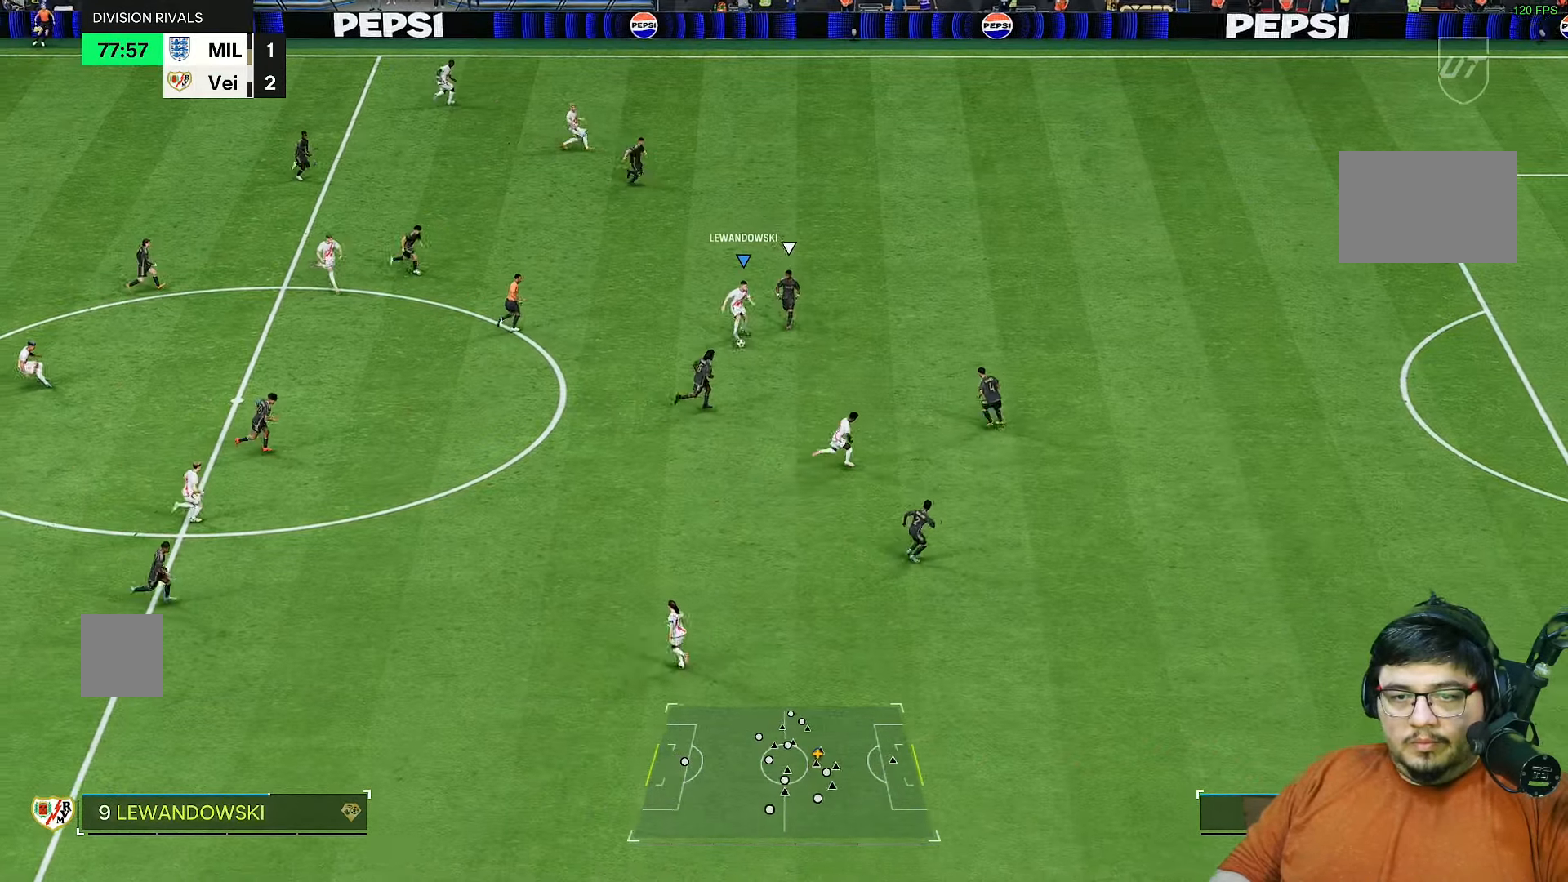
{"buttons": ["R1"], "left_stick": "up-left", "right_stick": "center", "events": [[100, "left_stick", "up-left"], [450, "R1", "down"]]}
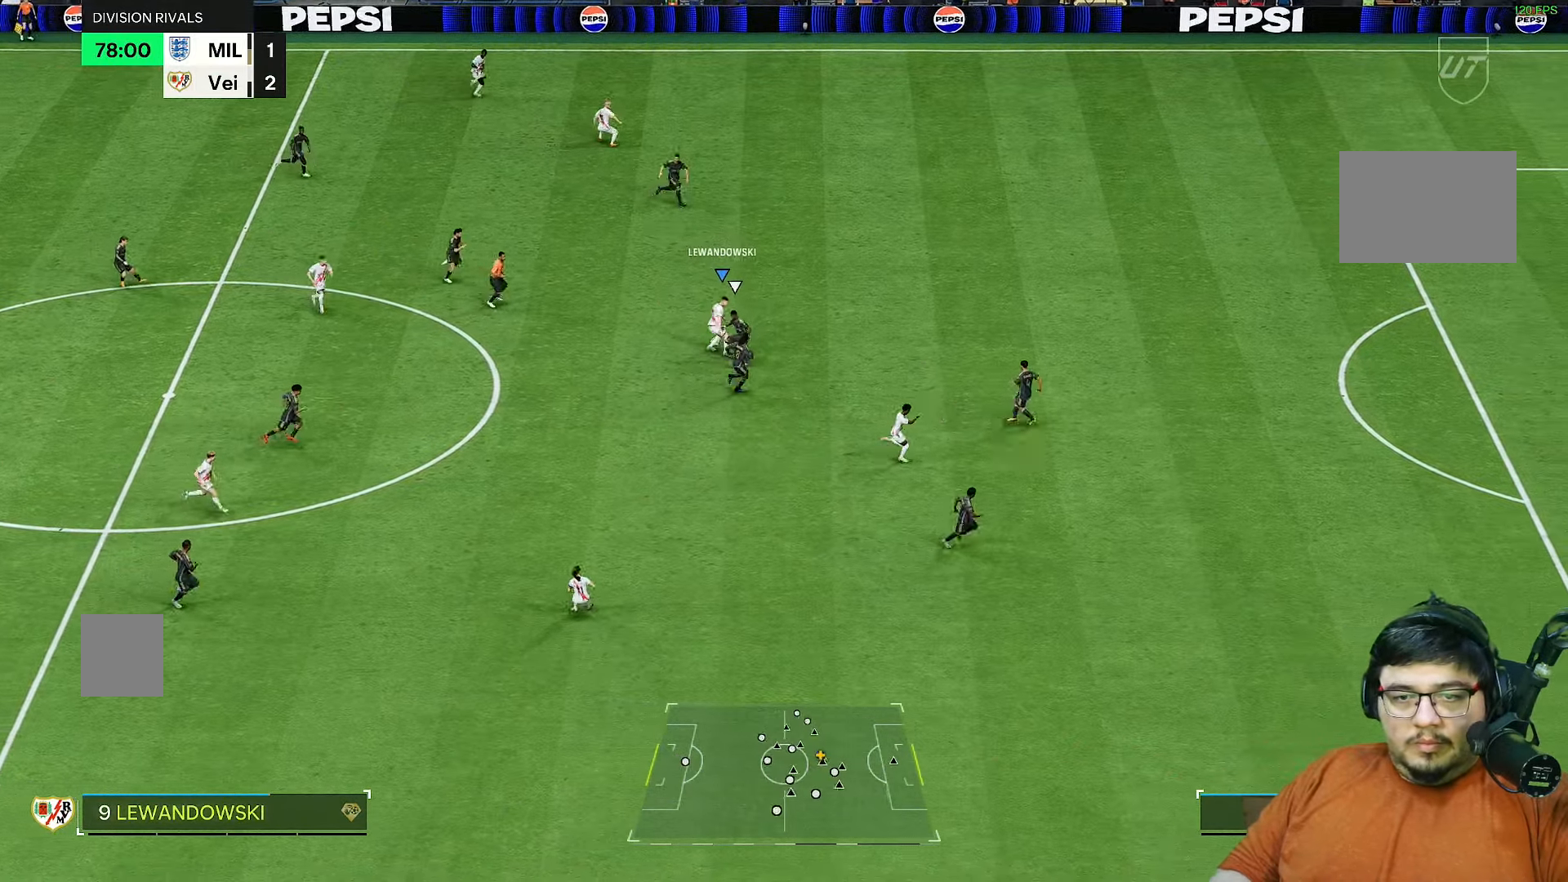
{"buttons": [], "left_stick": "up-right", "right_stick": "center", "events": [[183, "R1", "up"], [283, "left_stick", "up-right"]]}
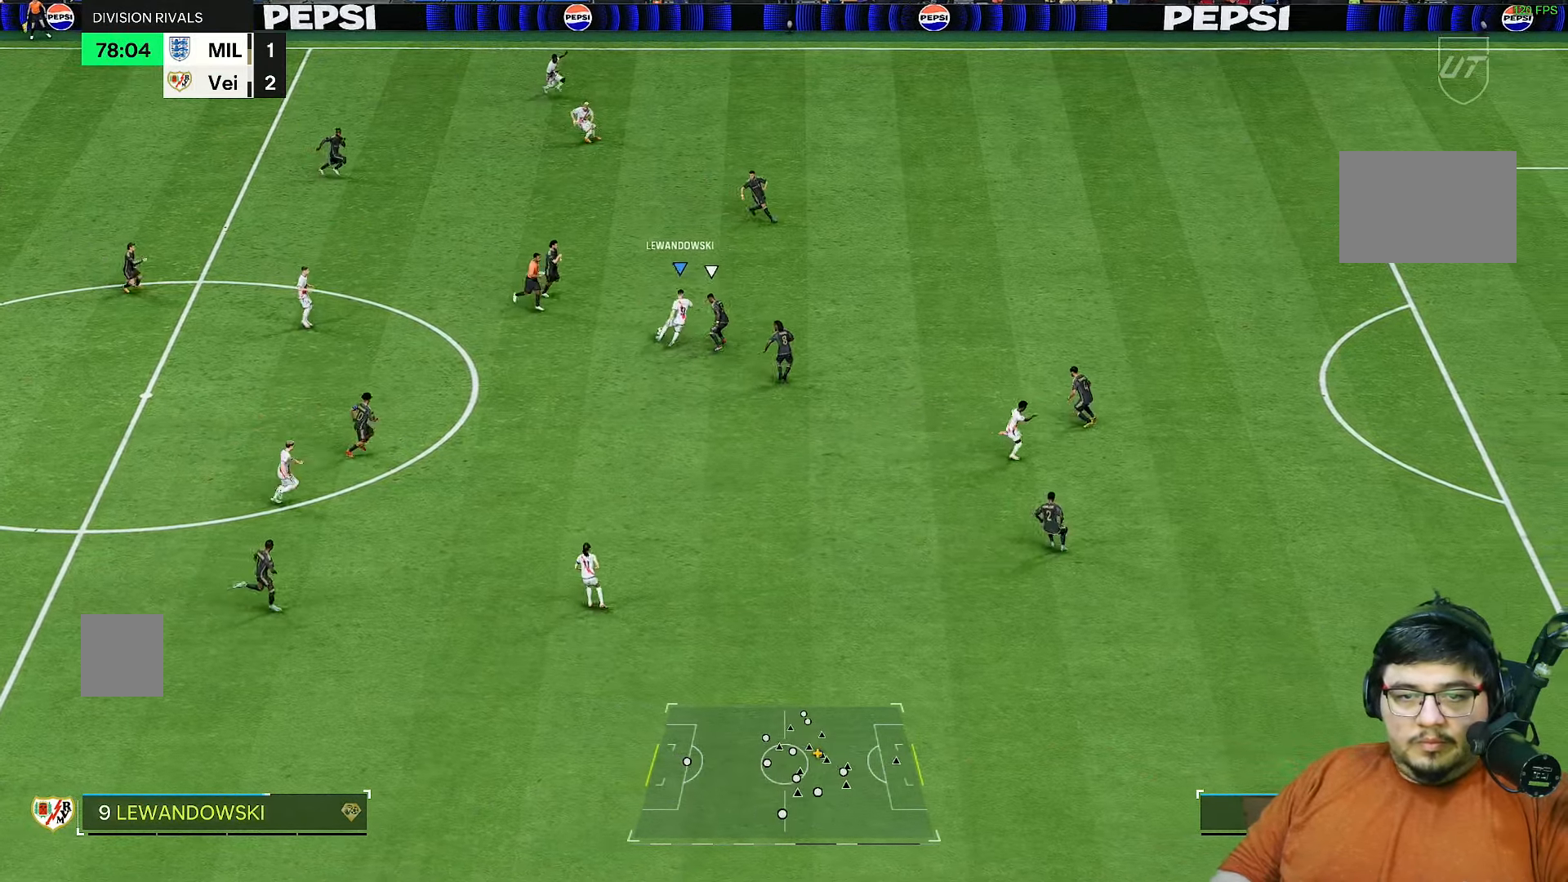
{"buttons": [], "left_stick": "up", "right_stick": "center", "events": [[217, "left_stick", "up"]]}
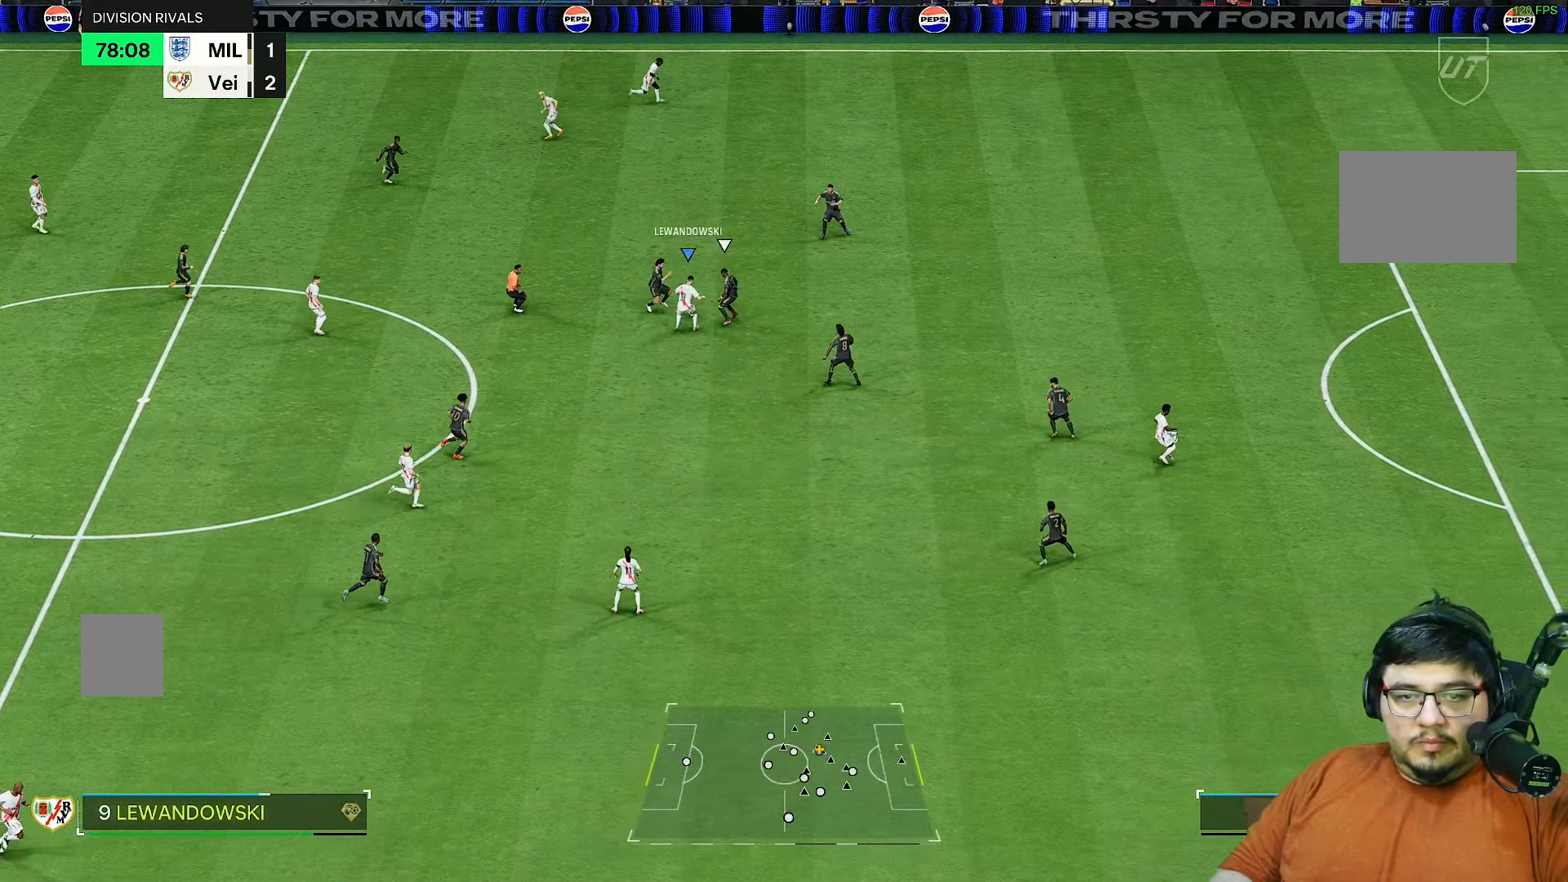
{"buttons": ["R2"], "left_stick": "up", "right_stick": "center", "events": [[383, "R2", "down"]]}
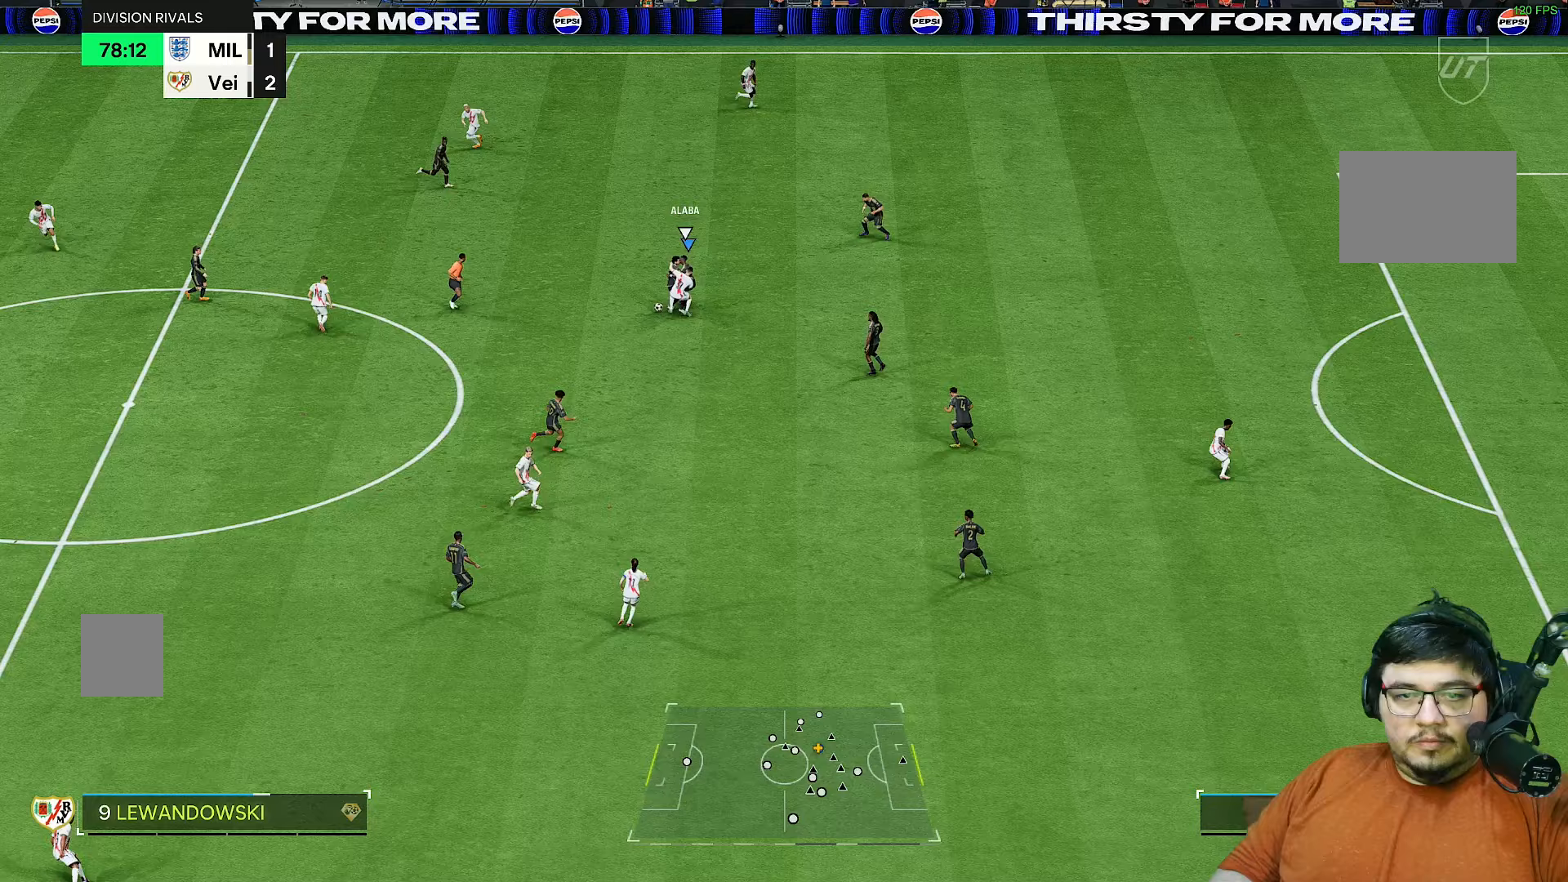
{"buttons": ["R2"], "left_stick": "left", "right_stick": "center", "events": [[200, "left_stick", "up-left"], [333, "left_stick", "left"]]}